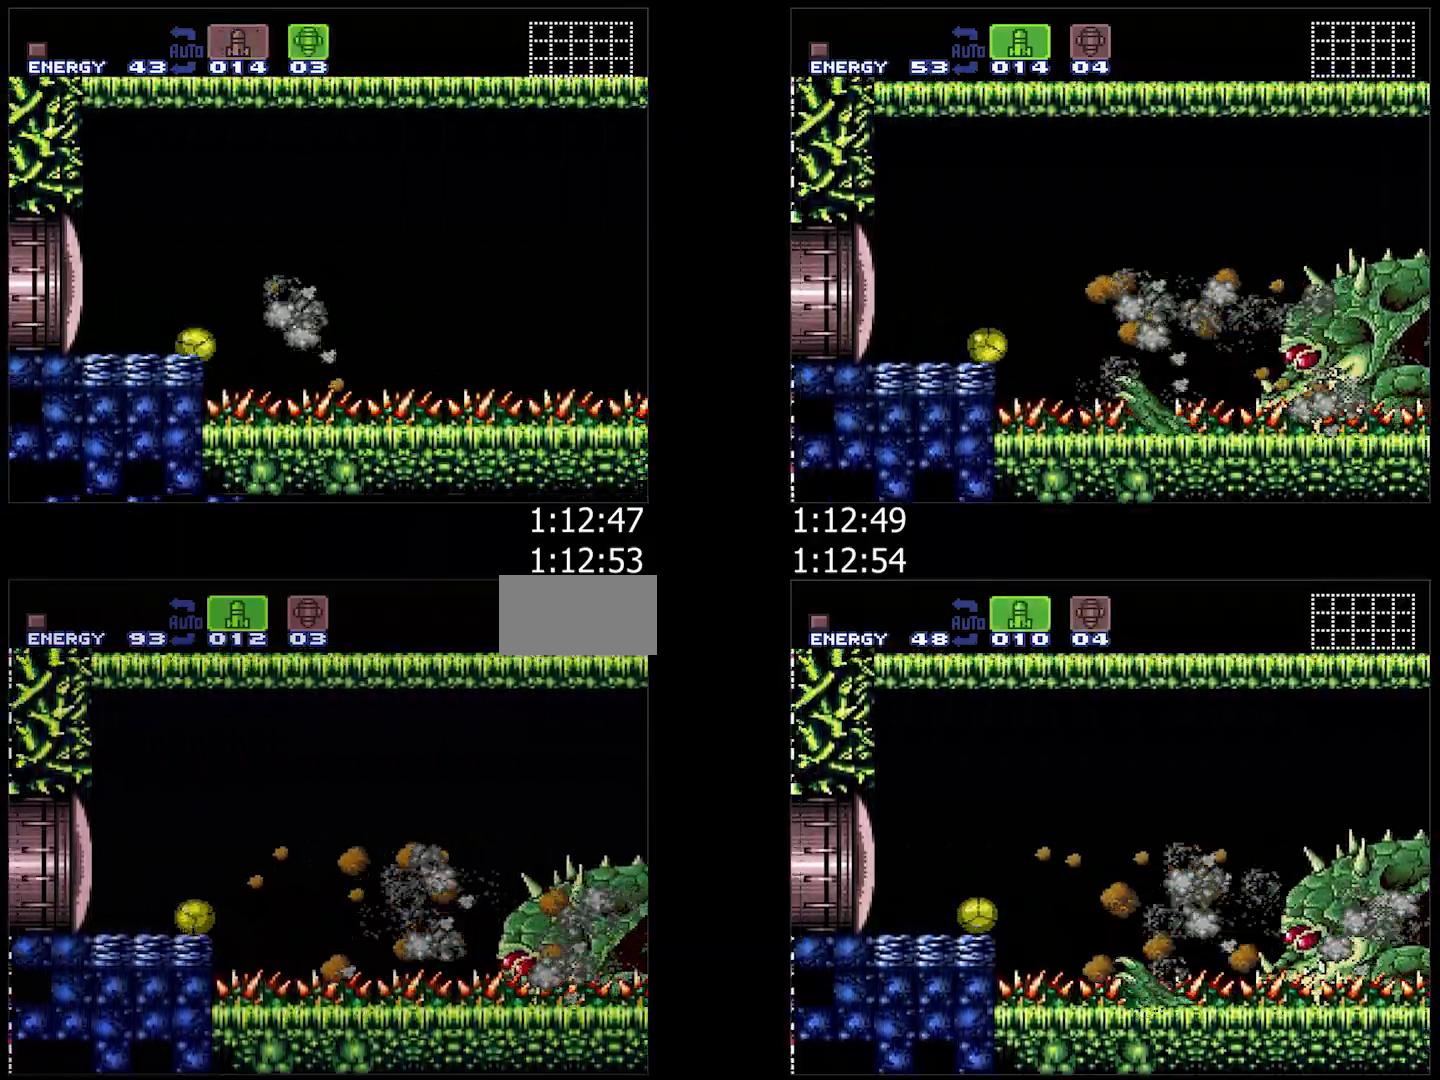
Gameplay with a controller (Nintendo layout); each line is a JSON object with the inputs held at the frame after it. "events" lists button and stick changes between this image and that frame as [ms after this image, input, new state], when the widget could be followed in between. Not read: L3 R3.
{"buttons": ["B"], "events": [[133, "DPAD_RIGHT", "down"], [300, "DPAD_RIGHT", "up"], [500, "B", "down"]]}
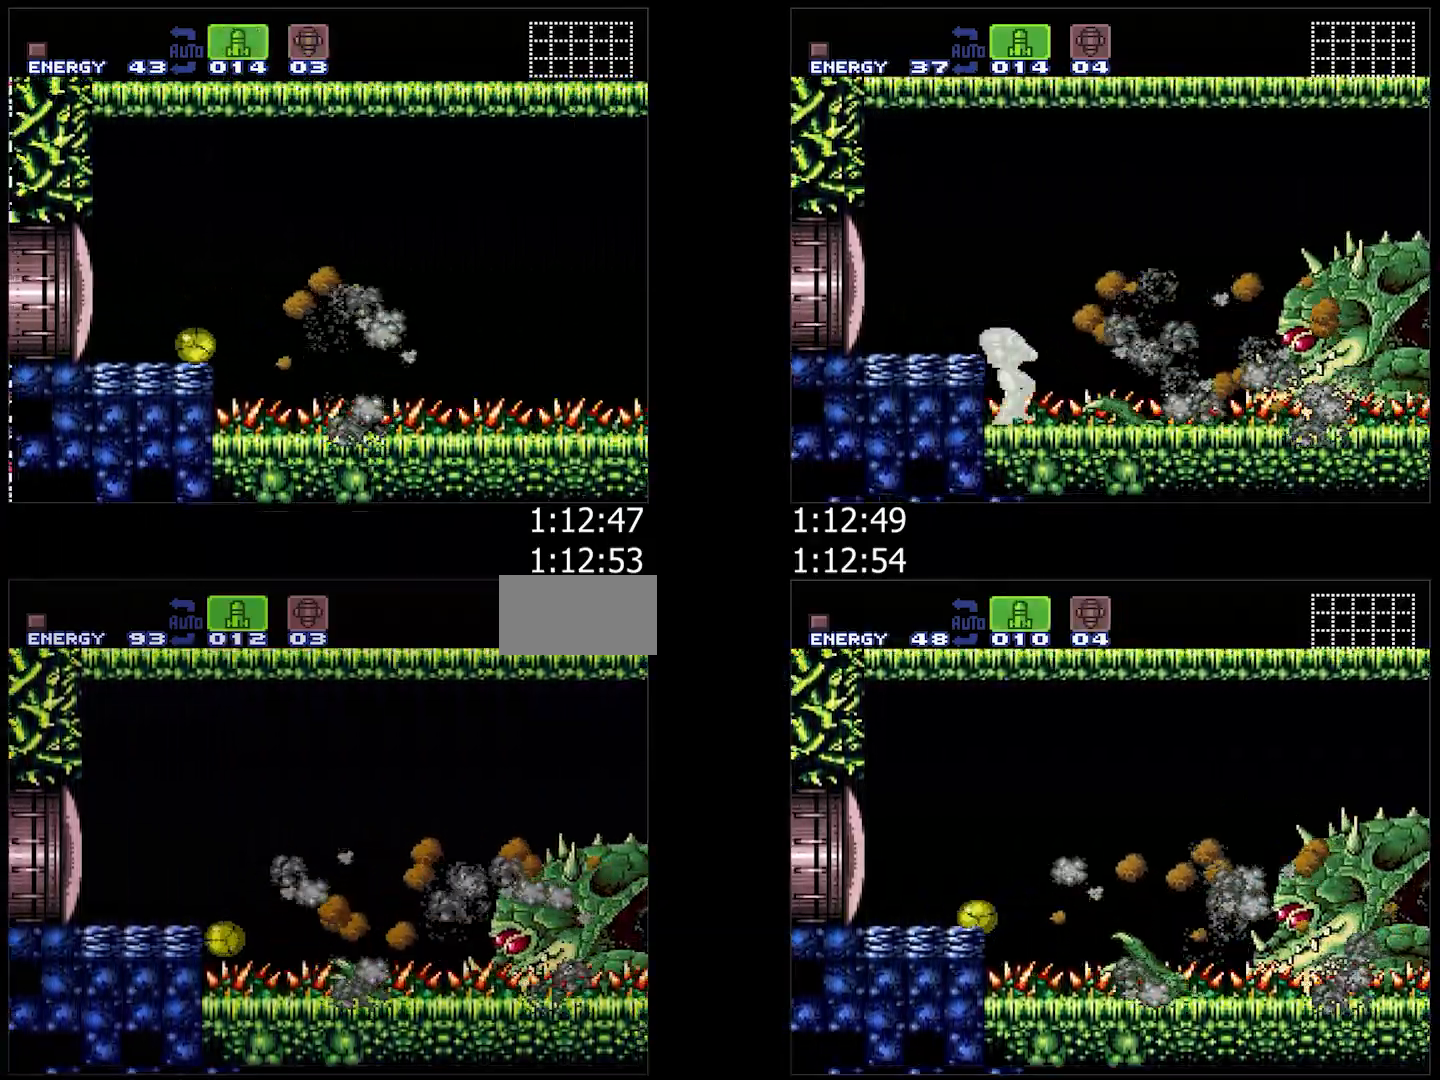
{"buttons": [], "events": [[167, "B", "up"], [350, "DPAD_DOWN", "down"], [433, "DPAD_DOWN", "up"]]}
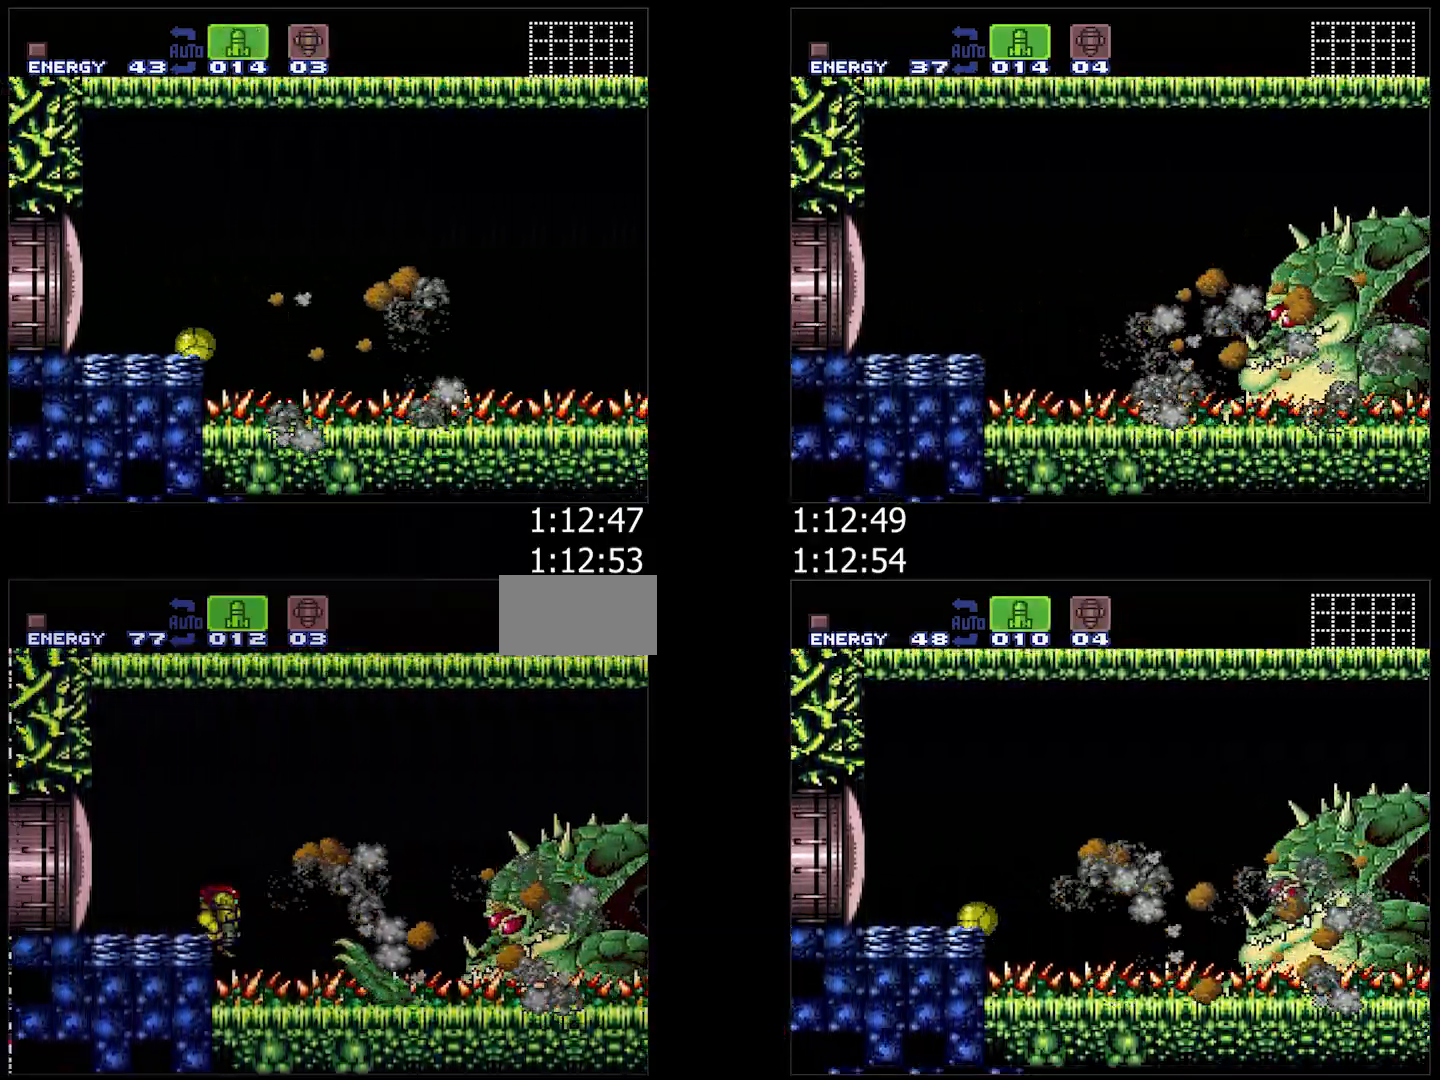
{"buttons": [], "events": [[17, "DPAD_DOWN", "down"], [100, "DPAD_DOWN", "up"], [167, "DPAD_DOWN", "down"], [233, "DPAD_DOWN", "up"], [300, "DPAD_DOWN", "down"], [400, "DPAD_DOWN", "up"]]}
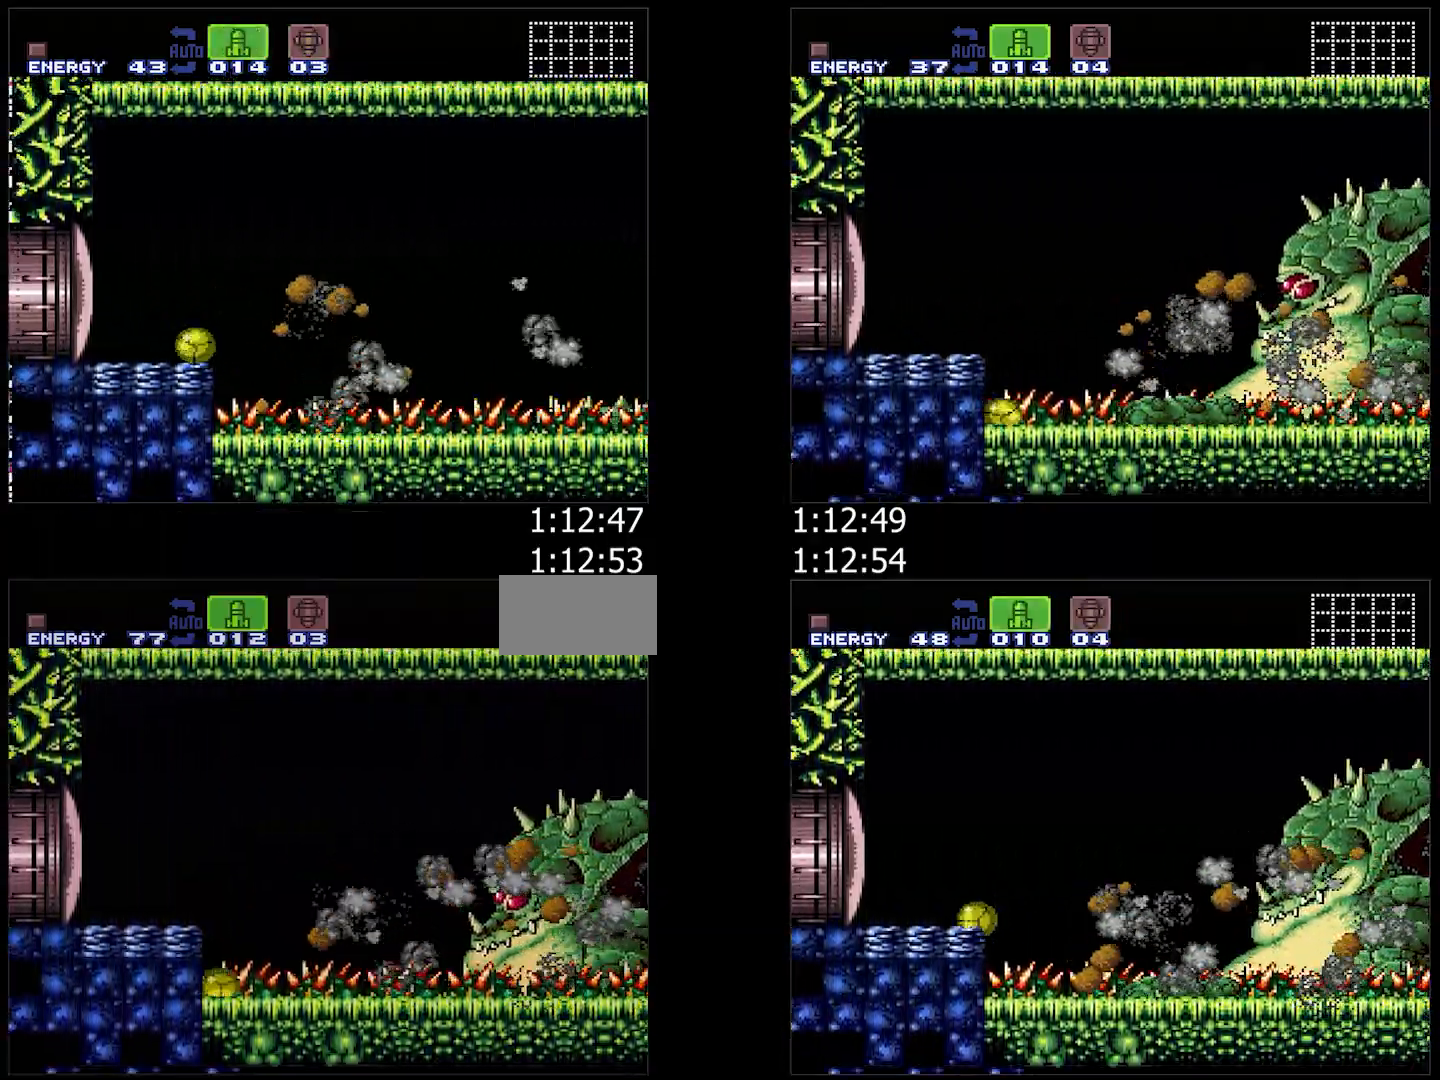
{"buttons": [], "events": []}
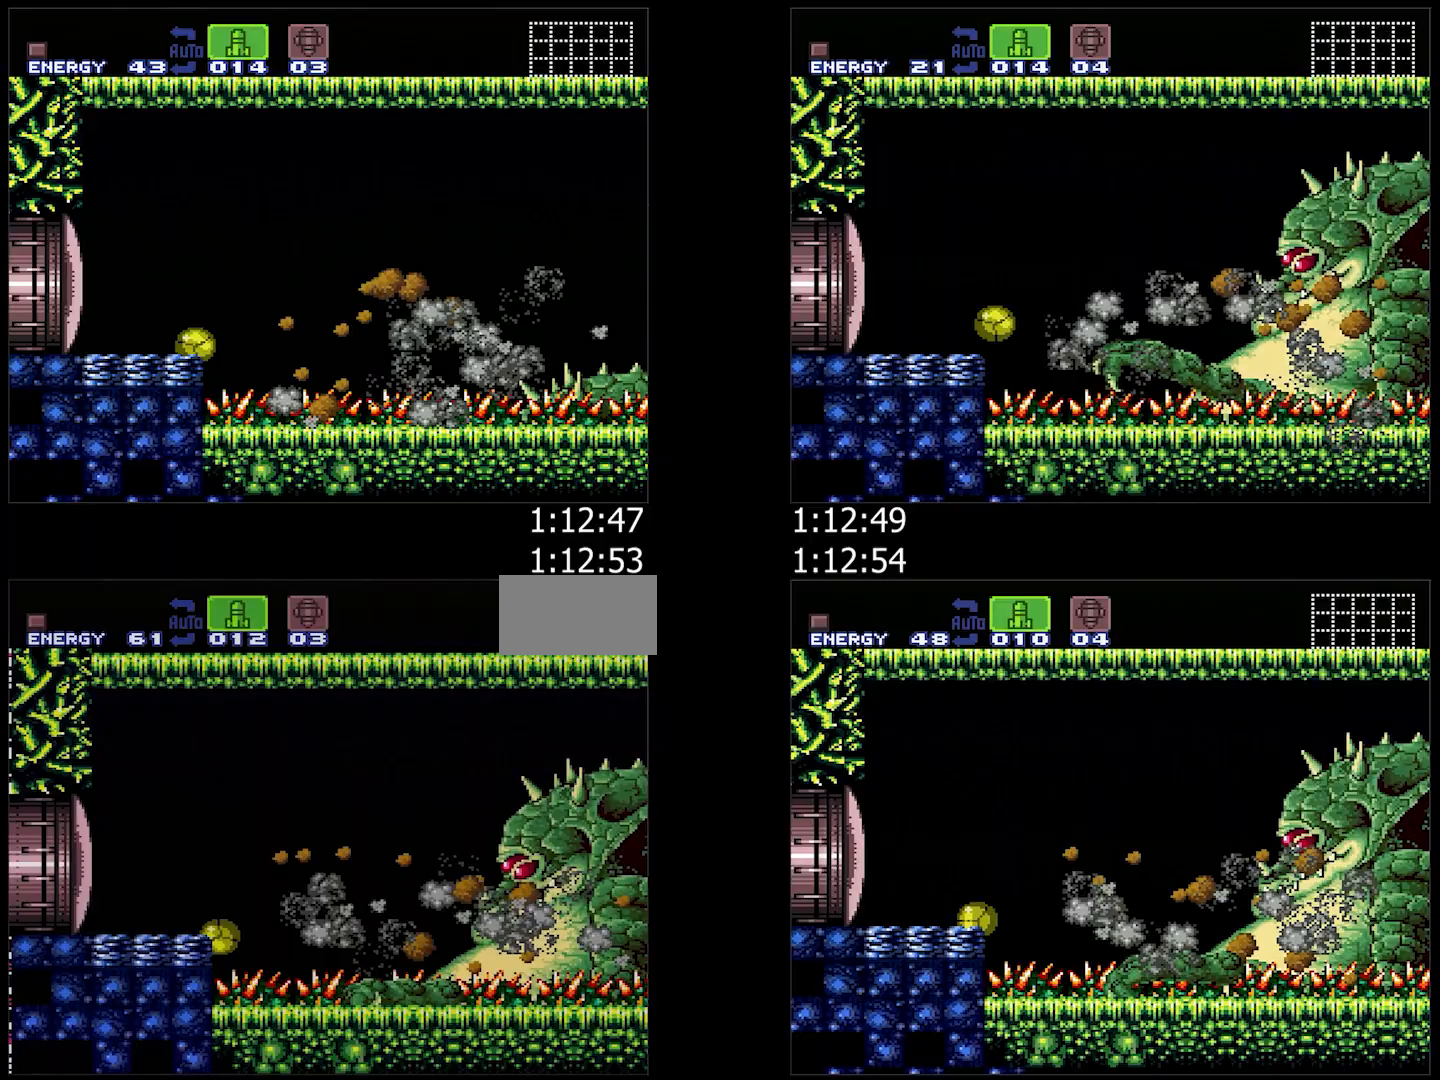
{"buttons": [], "events": []}
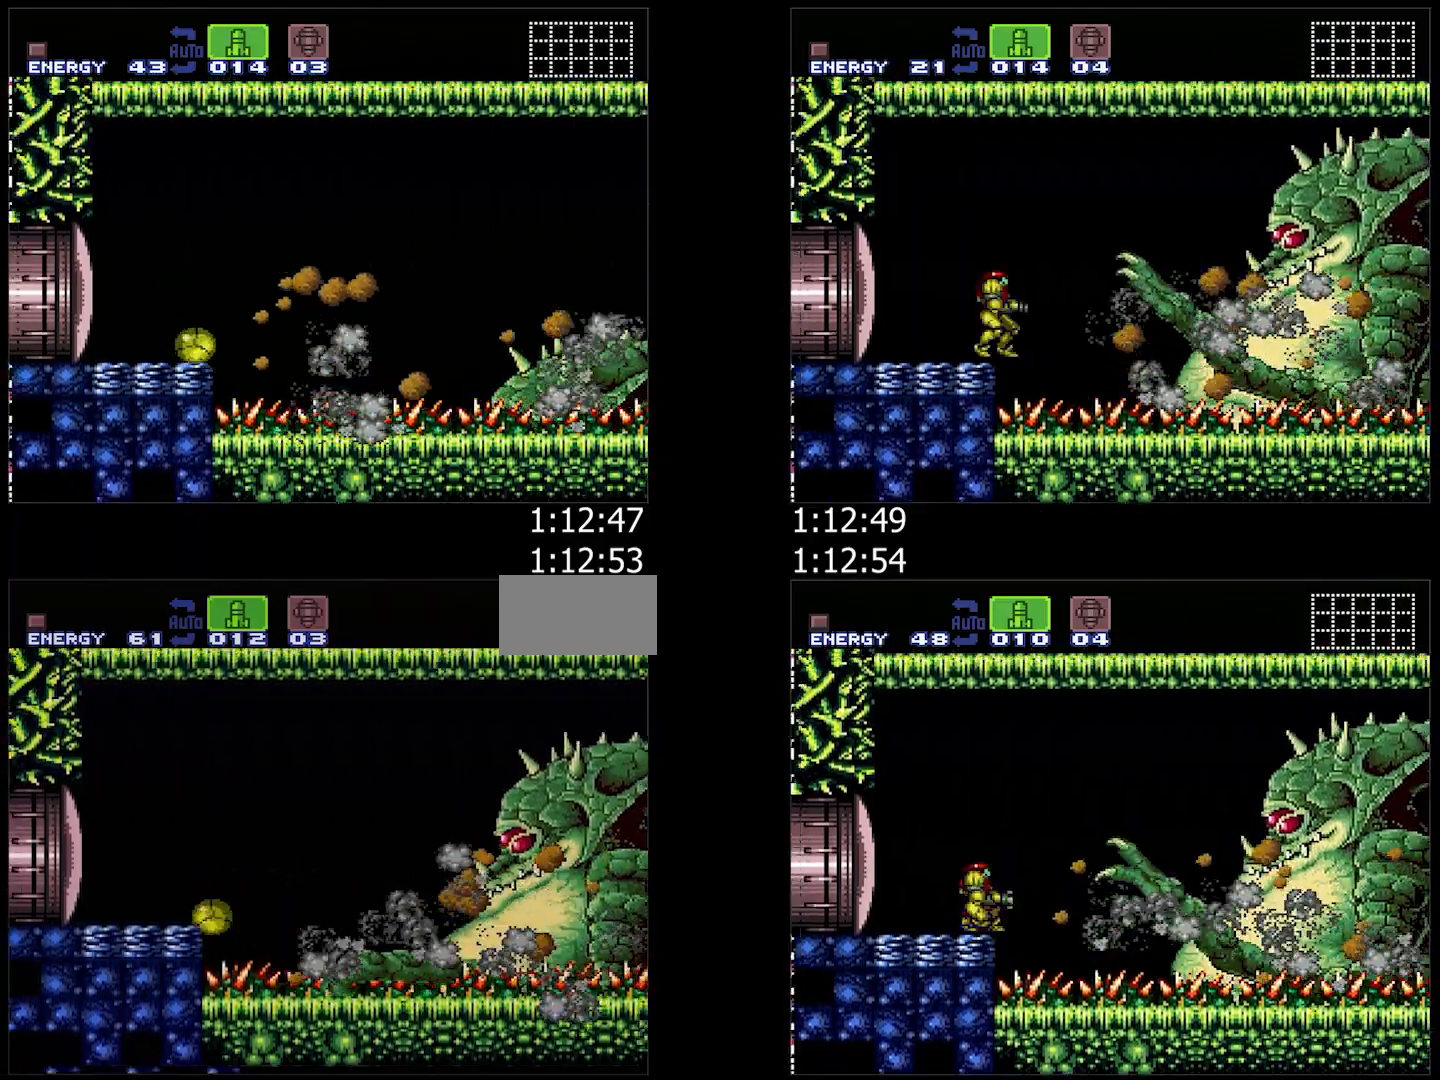
{"buttons": [], "events": [[417, "DPAD_UP", "down"], [500, "DPAD_UP", "up"]]}
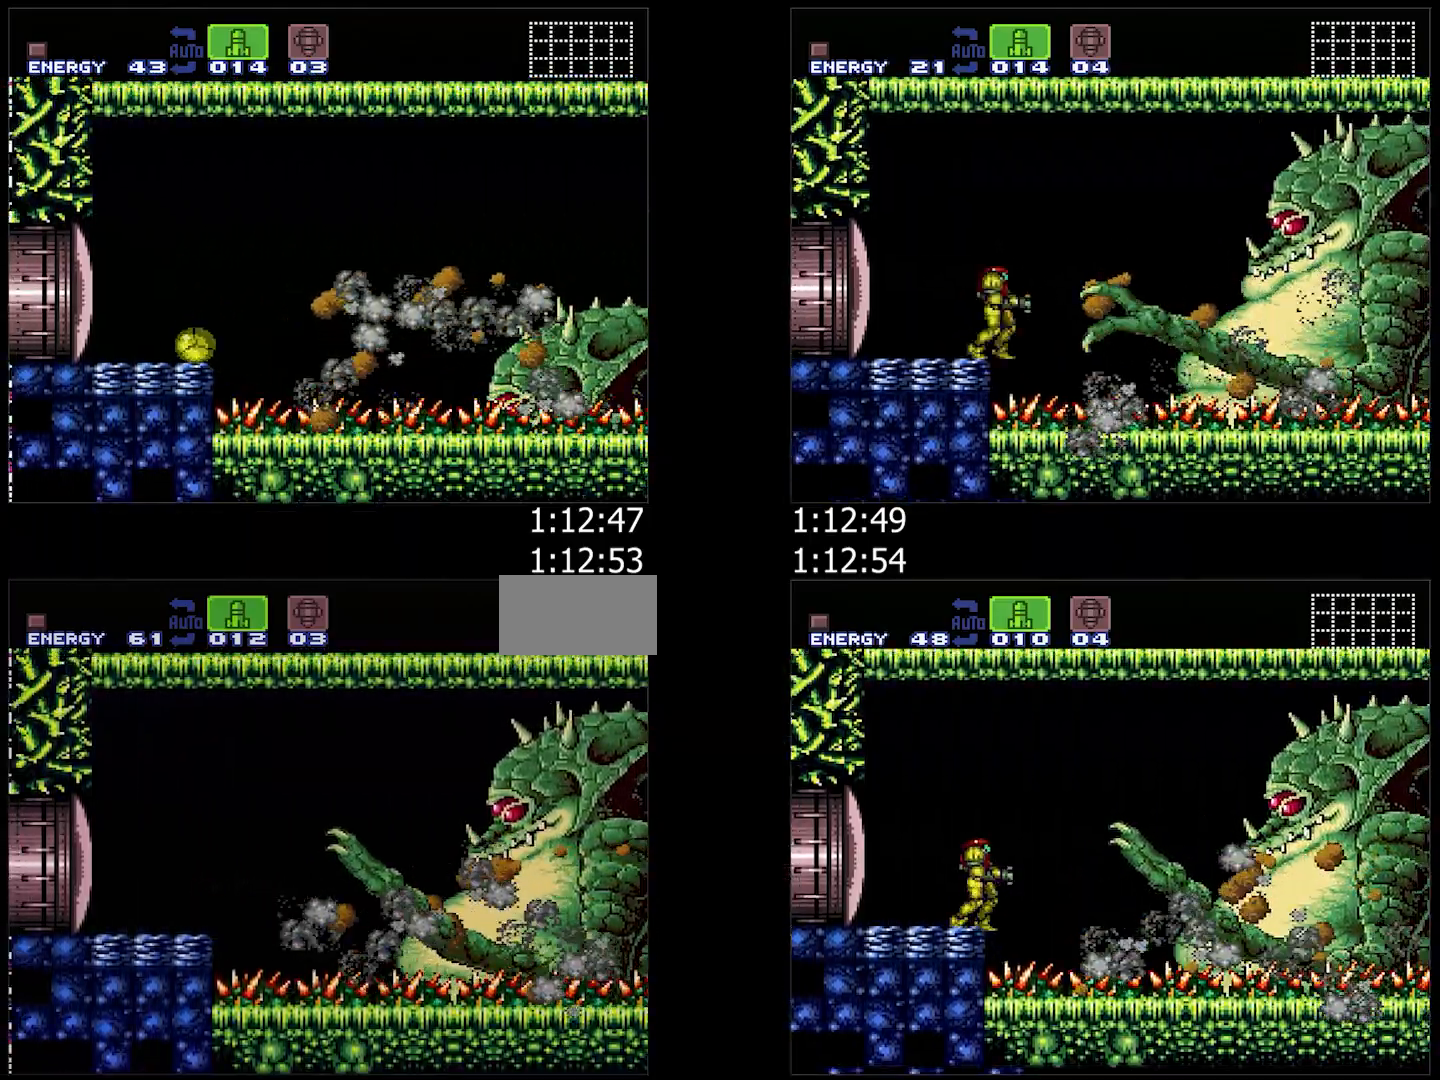
{"buttons": [], "events": [[100, "DPAD_UP", "down"], [167, "DPAD_UP", "up"]]}
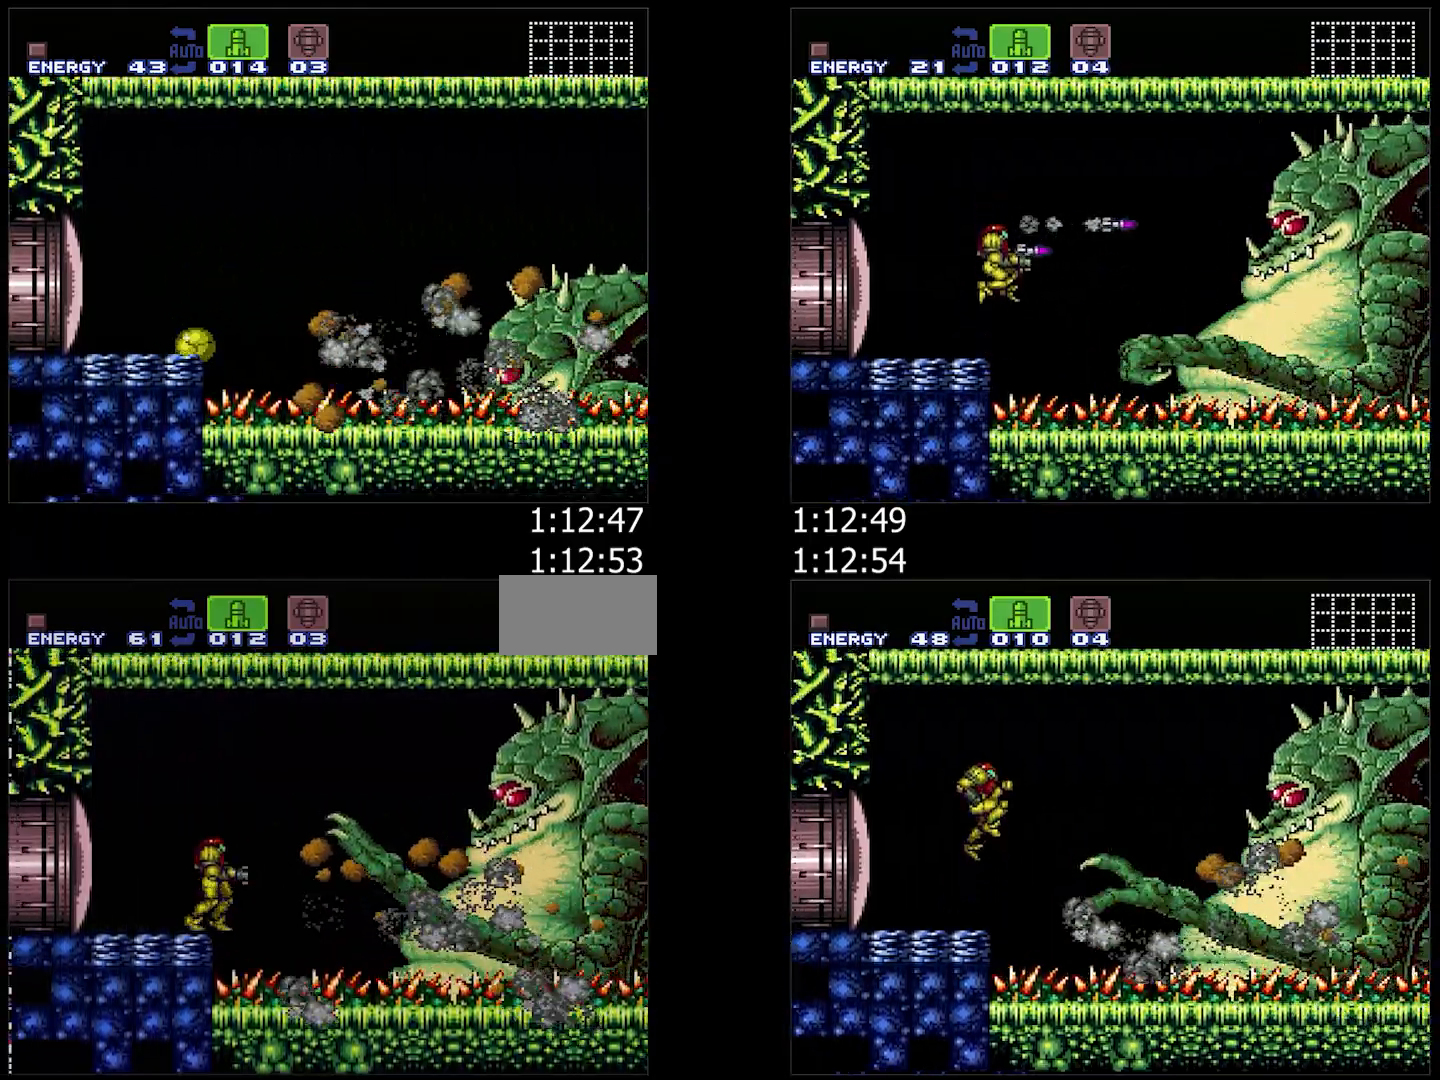
{"buttons": [], "events": [[267, "B", "down"], [483, "B", "up"]]}
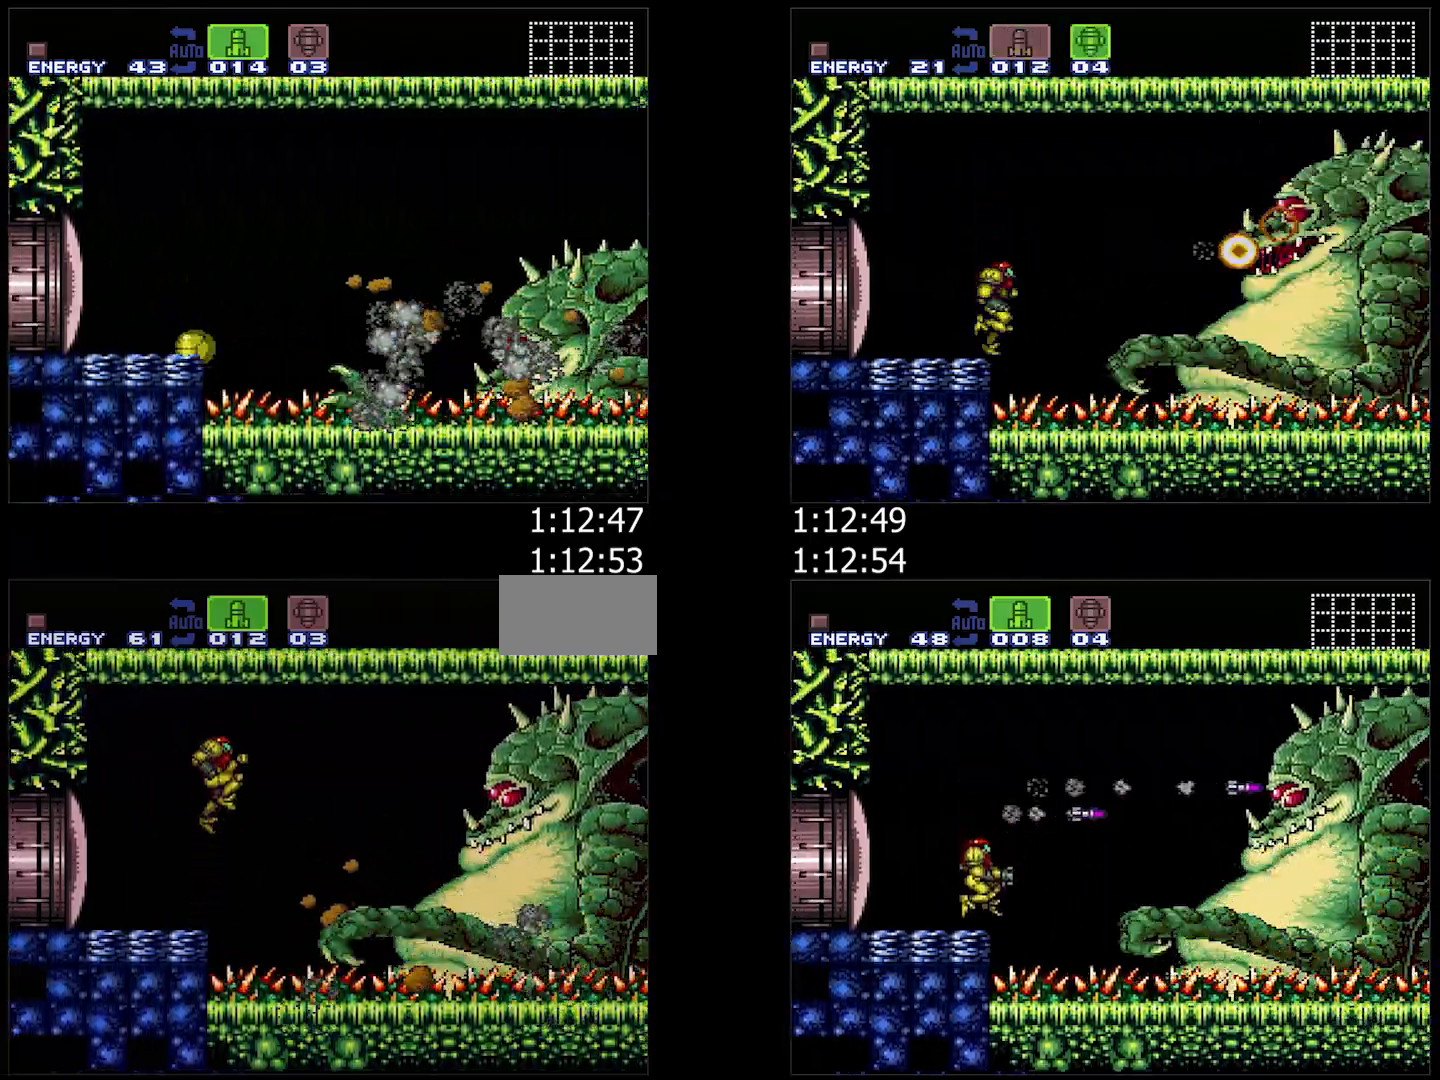
{"buttons": ["X"], "events": [[83, "Y", "down"], [150, "Y", "up"], [250, "Y", "down"], [350, "Y", "up"], [433, "X", "down"]]}
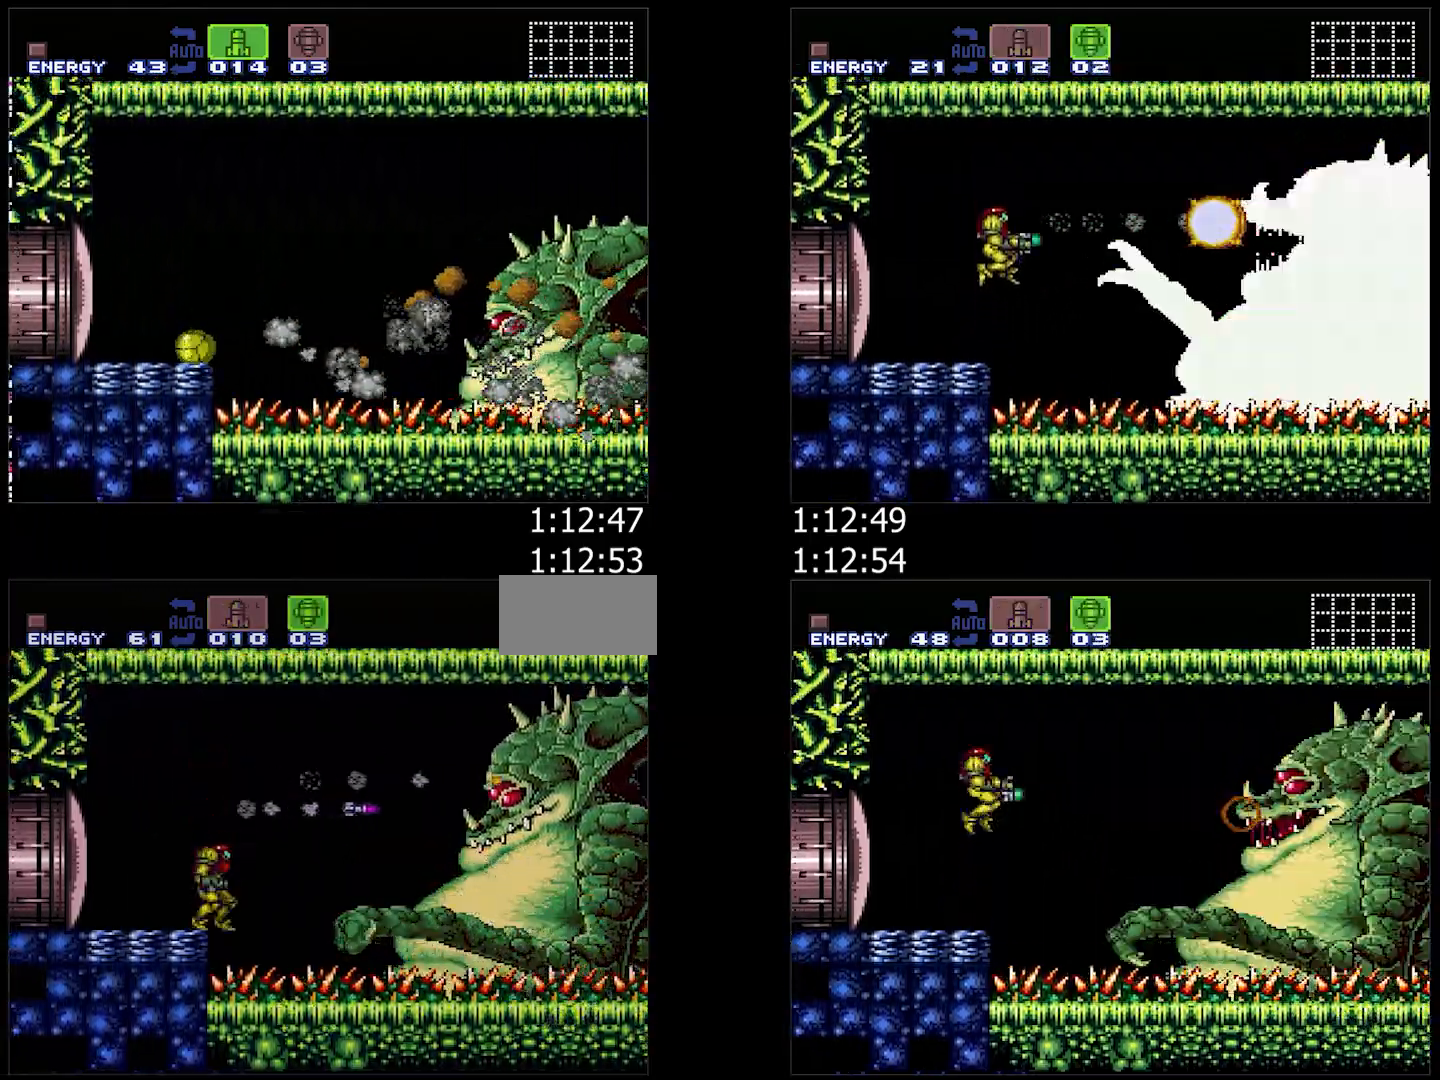
{"buttons": [], "events": [[33, "X", "up"], [200, "B", "down"], [367, "Y", "down"], [417, "B", "up"], [467, "Y", "up"]]}
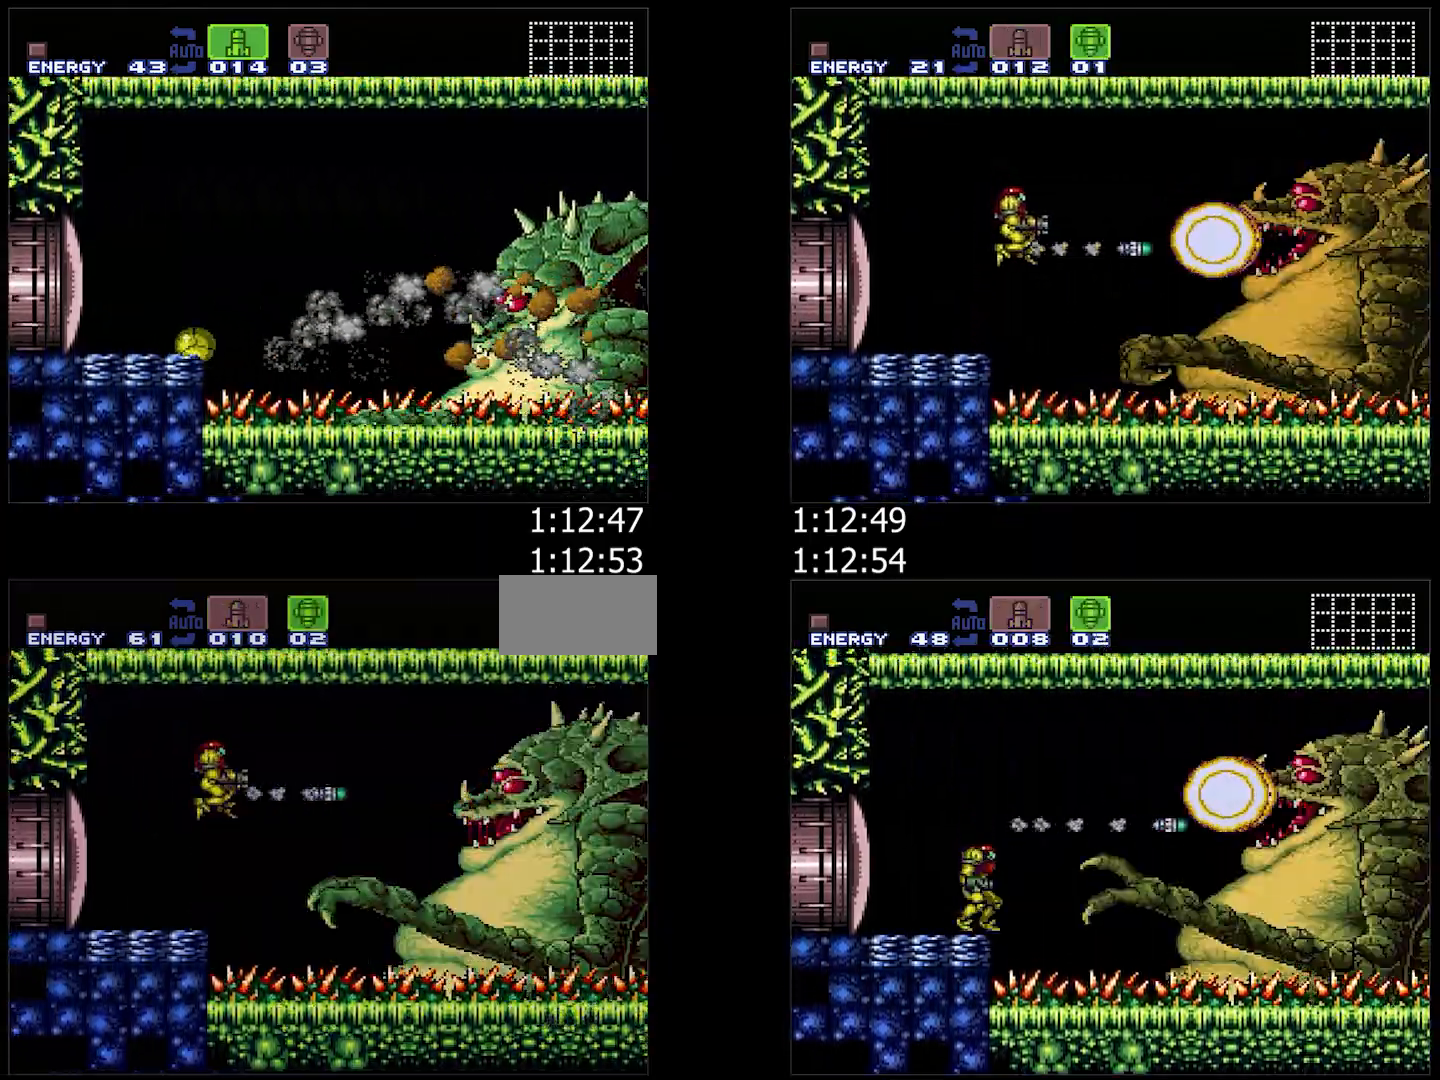
{"buttons": ["B", "DPAD_RIGHT"], "events": [[200, "Y", "down"], [333, "Y", "up"], [450, "B", "down"], [467, "DPAD_RIGHT", "down"]]}
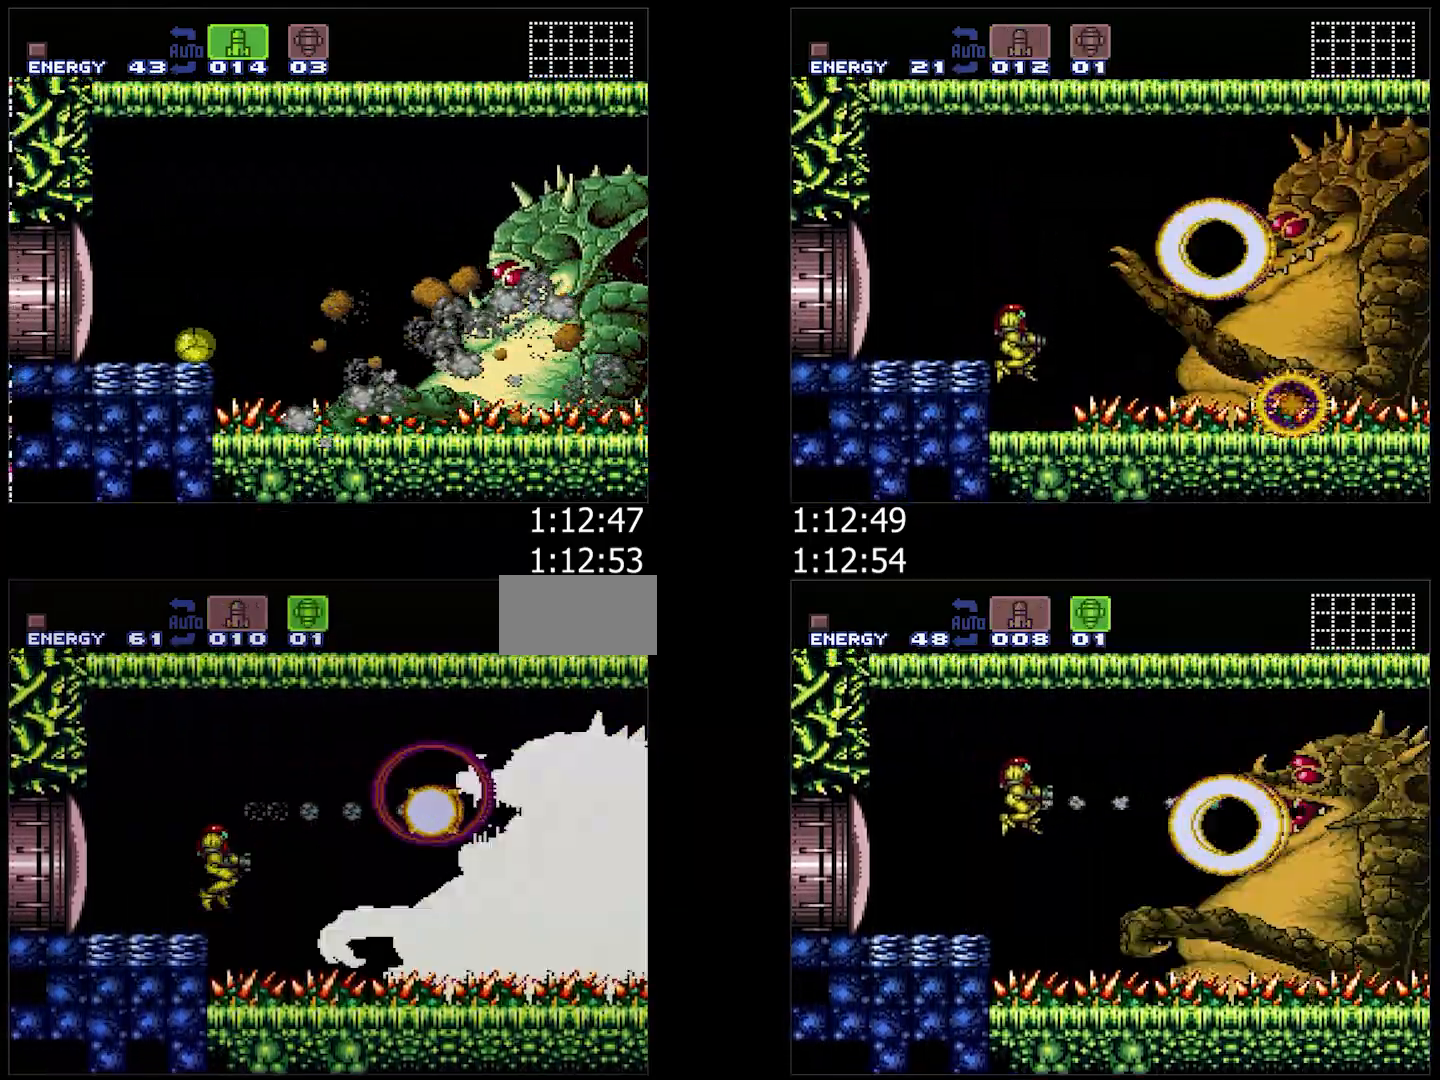
{"buttons": ["A"], "events": [[67, "Y", "down"], [117, "B", "up"], [117, "DPAD_RIGHT", "up"], [167, "Y", "up"], [233, "A", "down"], [333, "SELECT", "down"], [433, "SELECT", "up"]]}
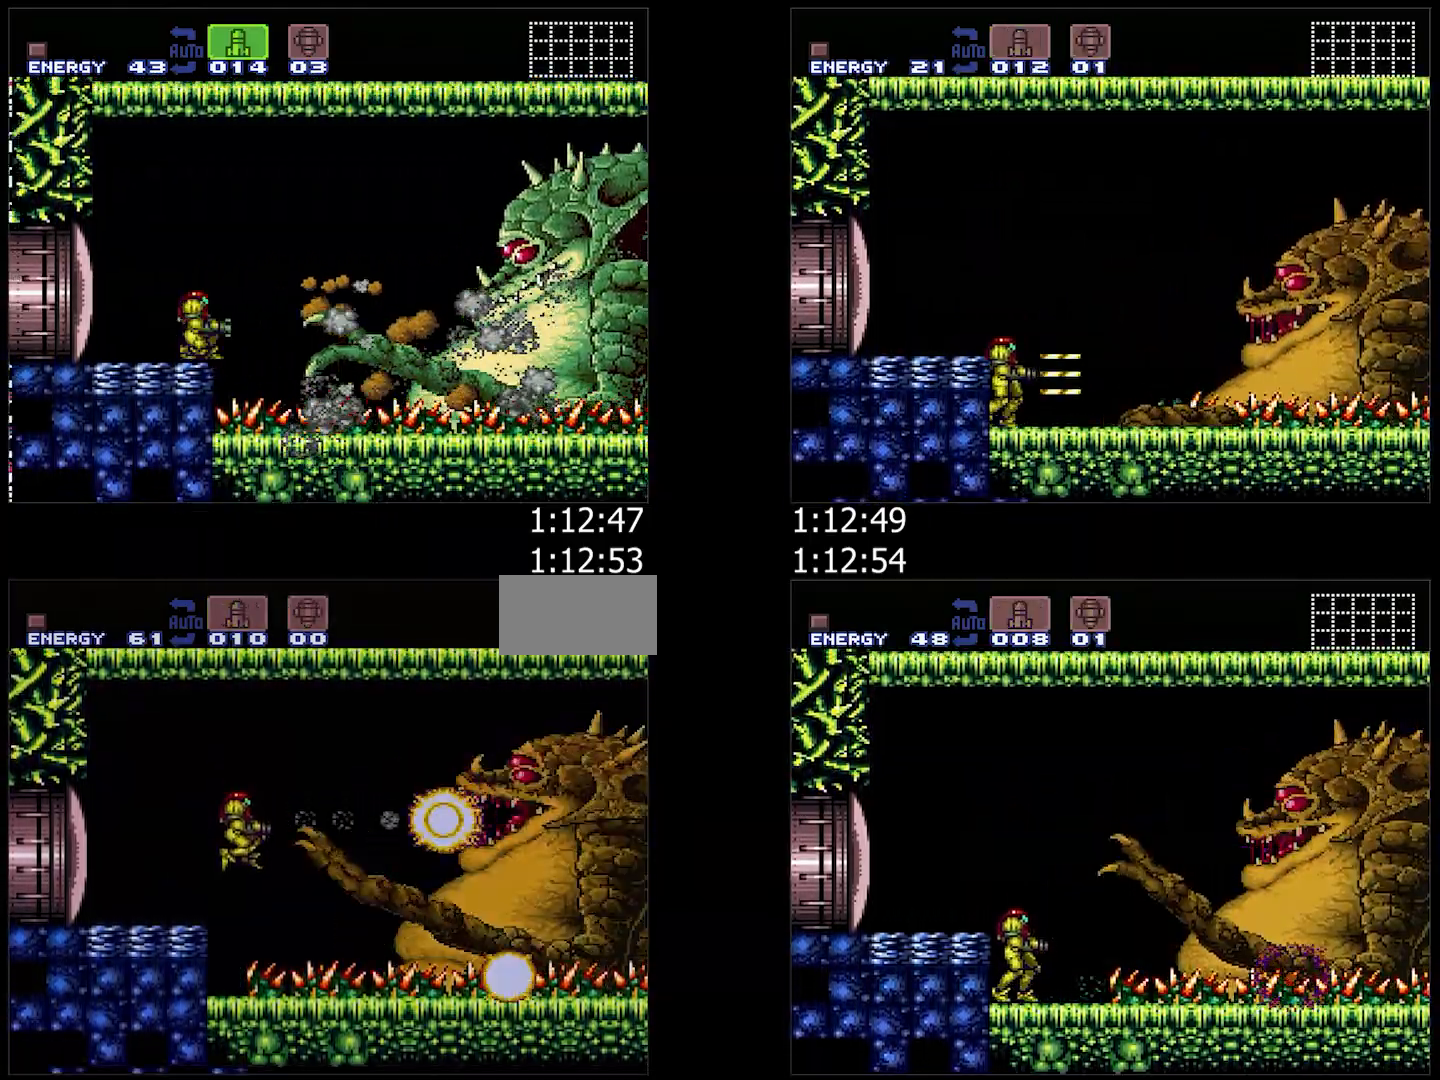
{"buttons": ["A", "Y", "DPAD_LEFT"], "events": [[233, "Y", "down"], [367, "DPAD_LEFT", "down"]]}
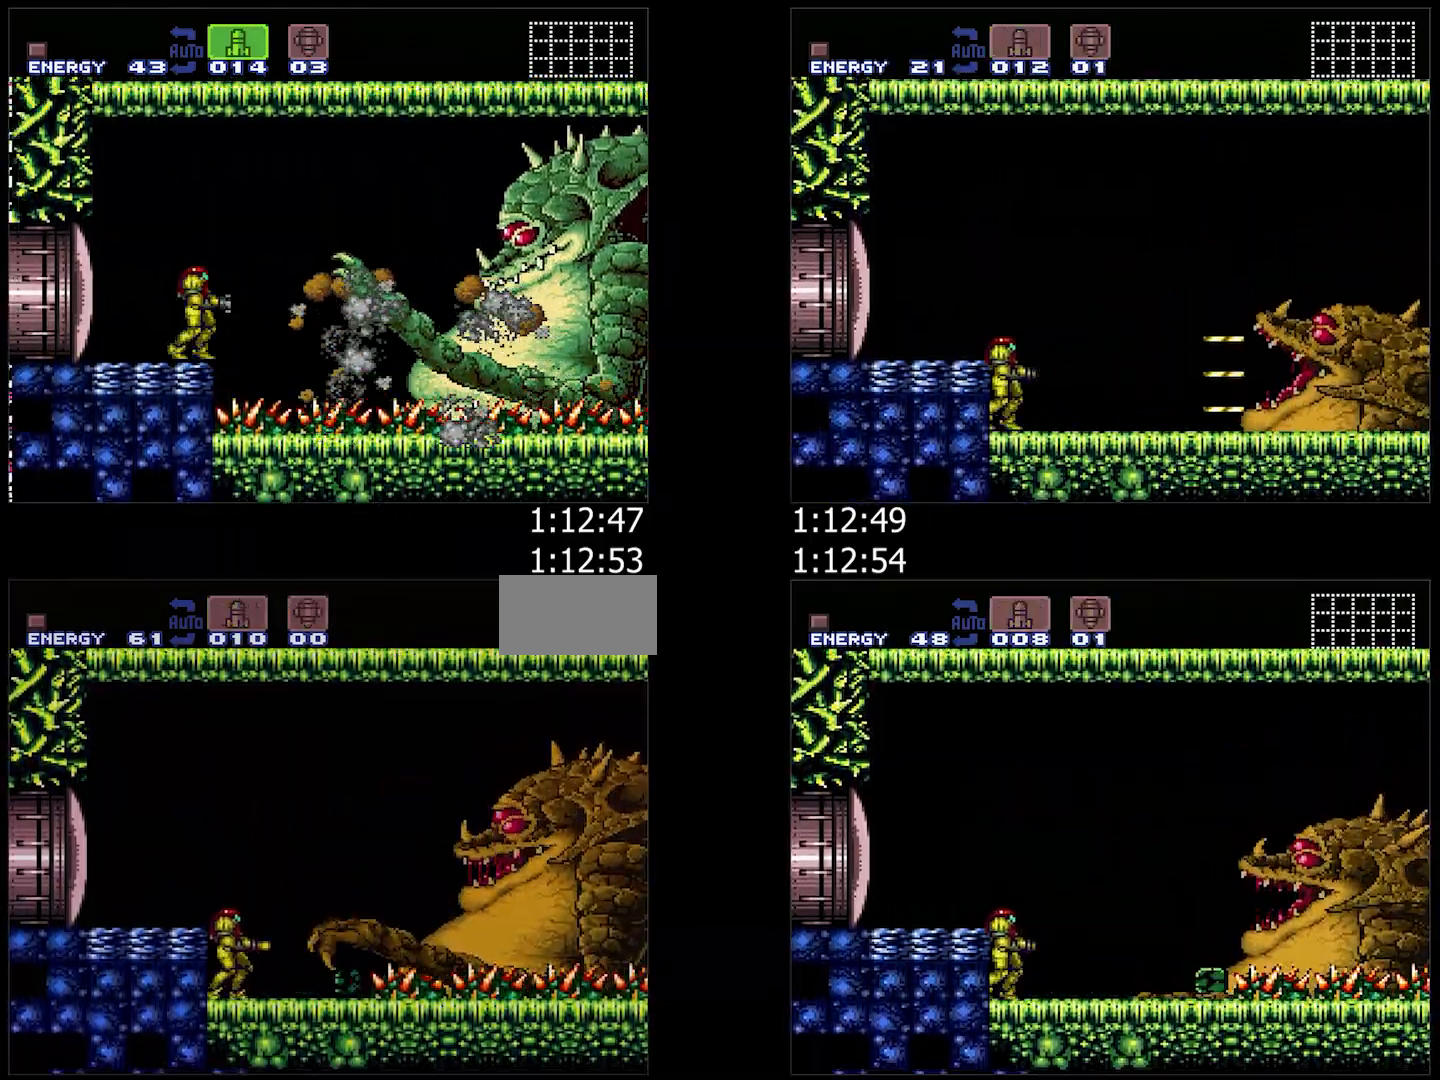
{"buttons": ["A"], "events": [[150, "DPAD_LEFT", "up"], [283, "Y", "up"]]}
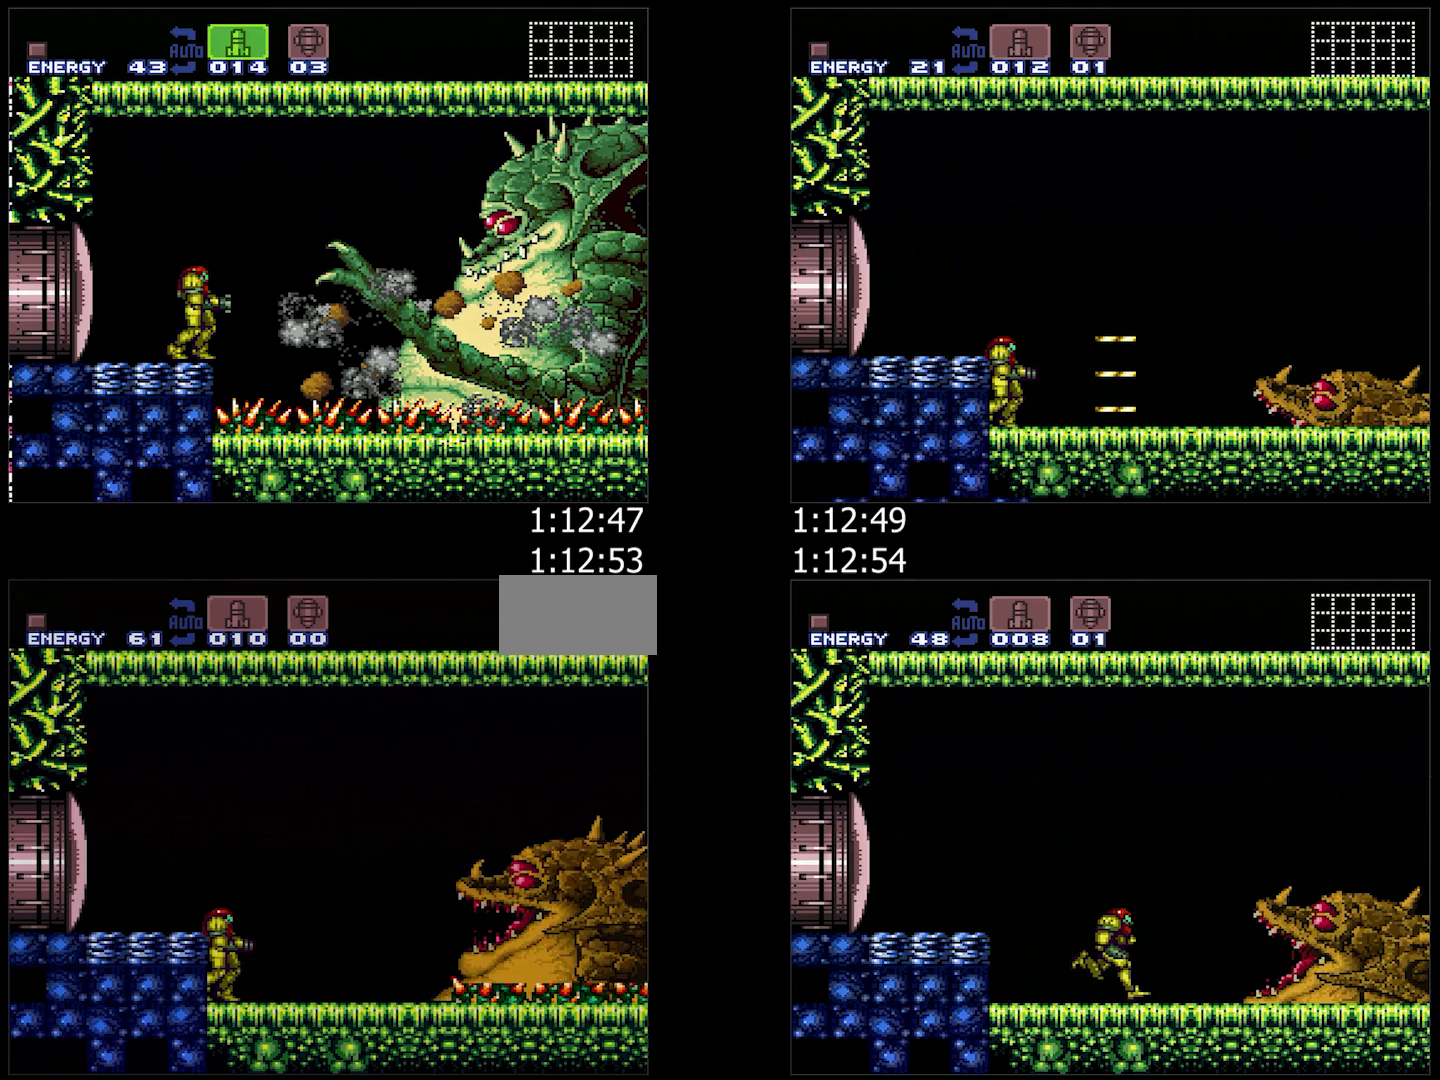
{"buttons": ["A", "DPAD_RIGHT"], "events": [[67, "Y", "down"], [200, "Y", "up"], [233, "DPAD_RIGHT", "down"]]}
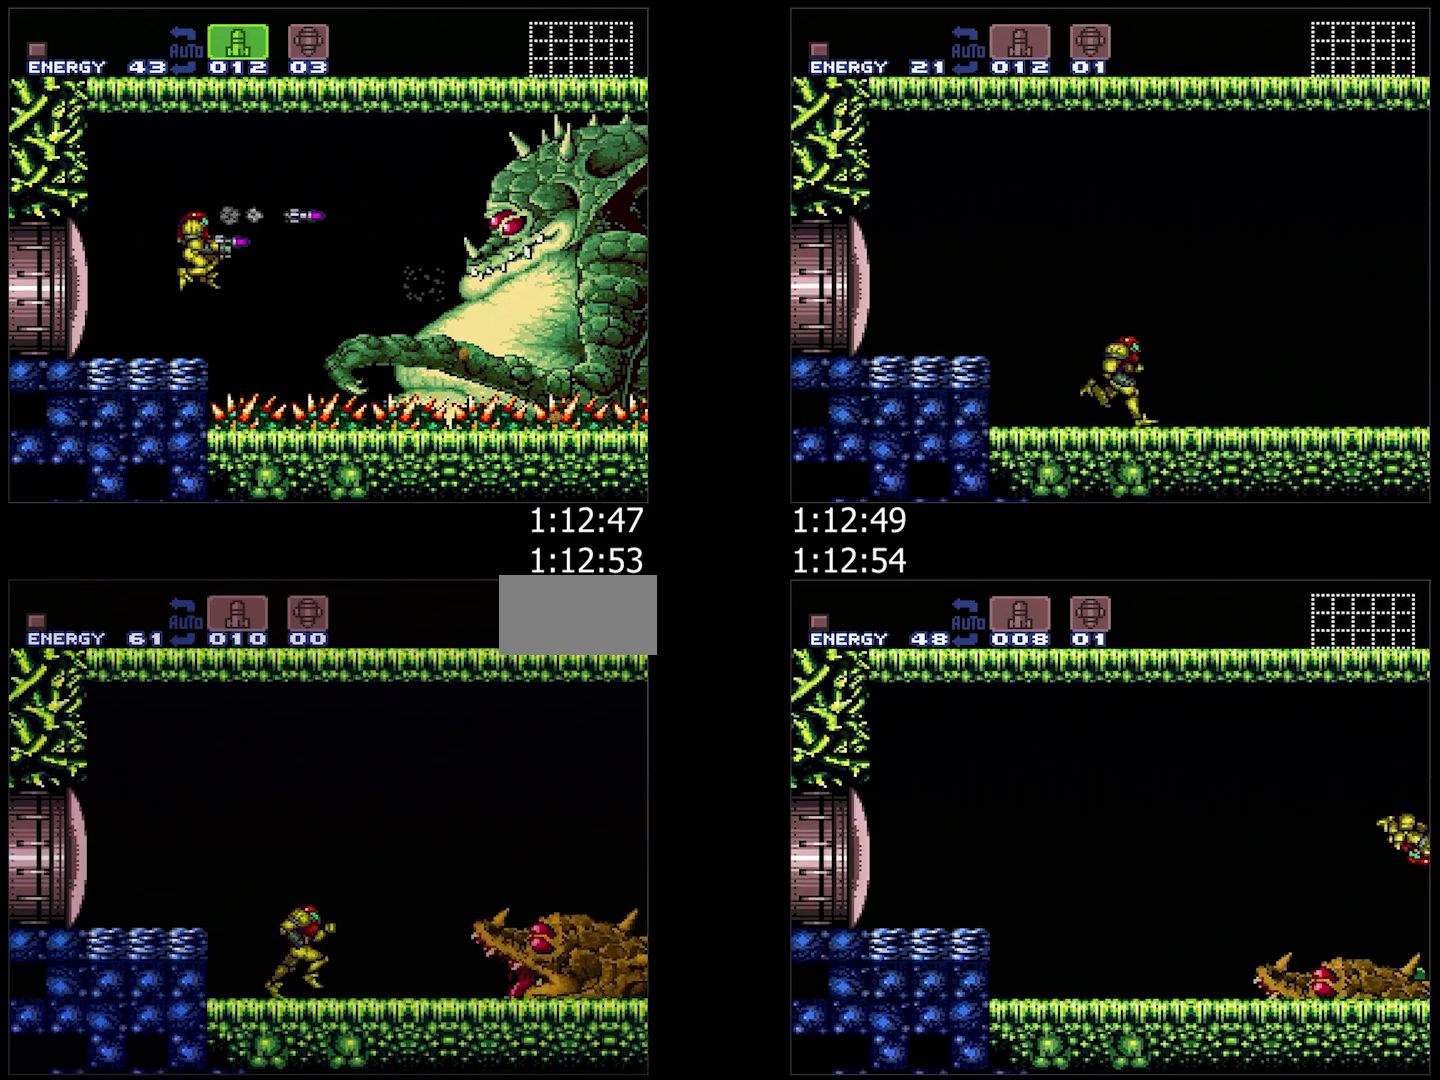
{"buttons": ["A", "B", "DPAD_RIGHT"], "events": [[317, "B", "down"]]}
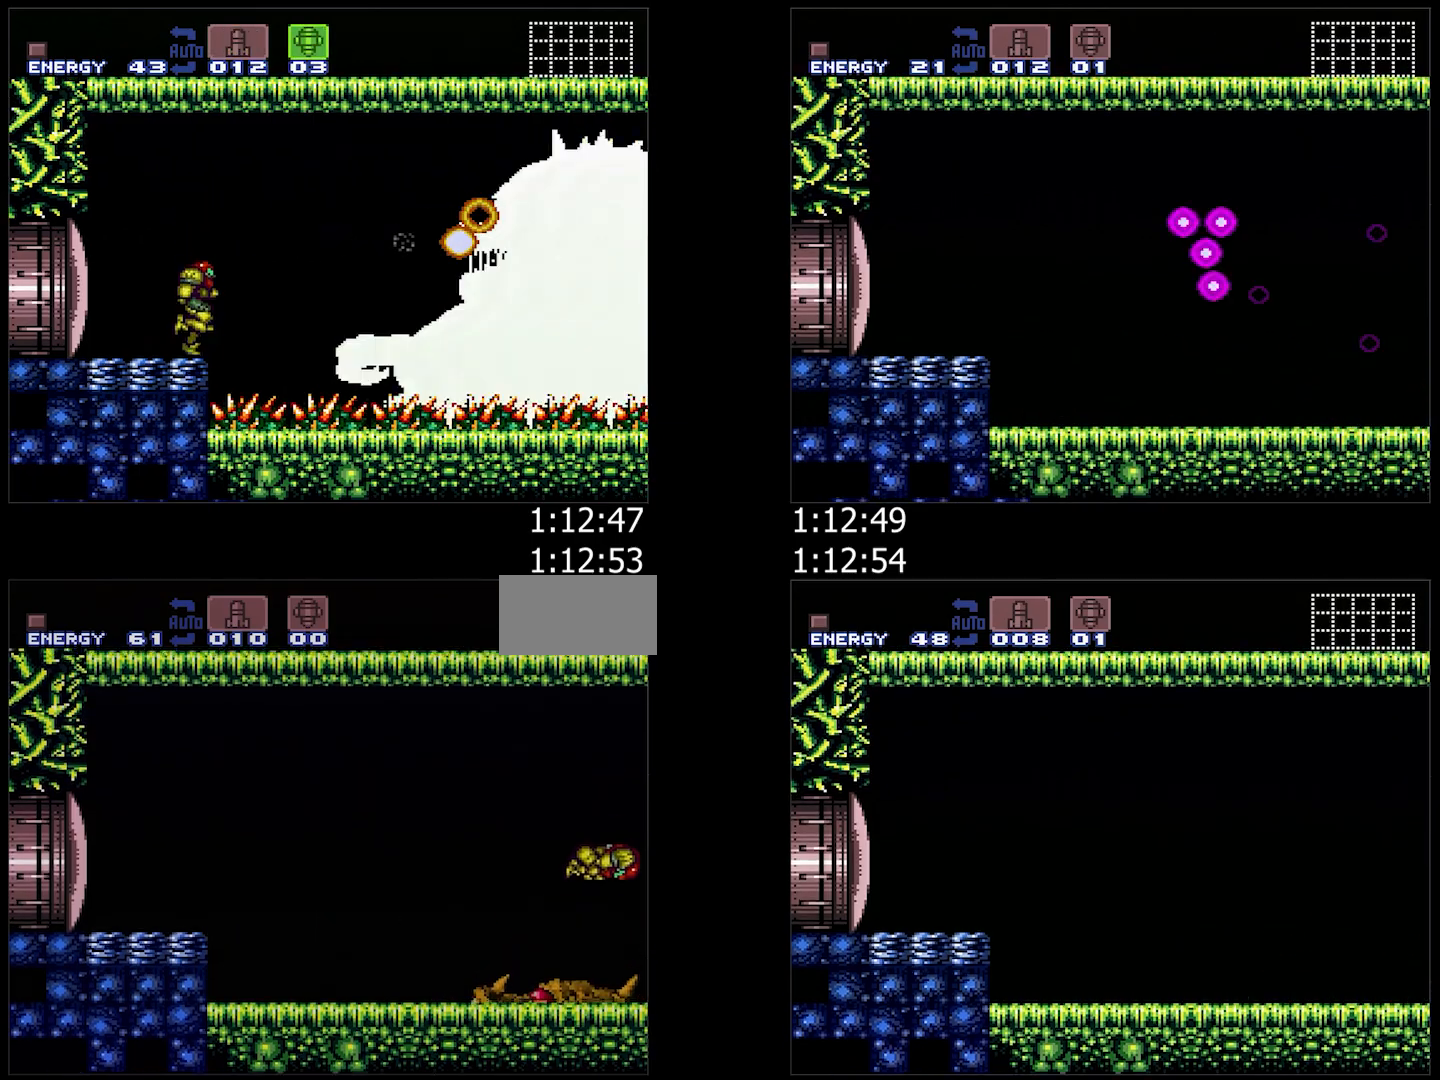
{"buttons": ["A", "B", "DPAD_RIGHT"], "events": []}
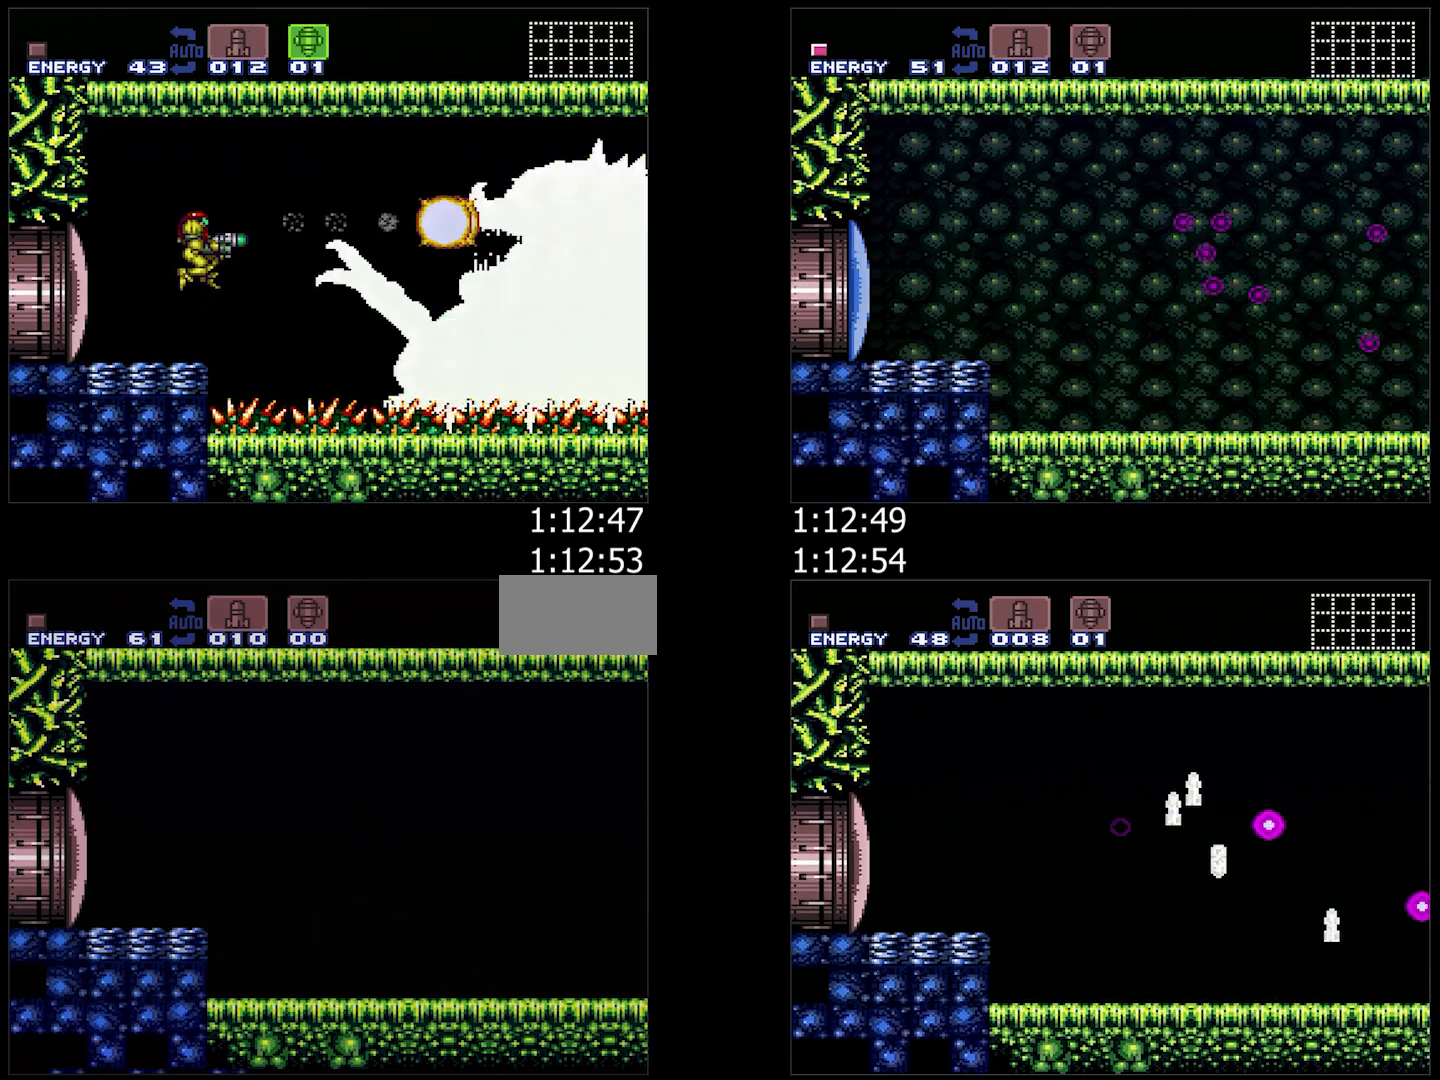
{"buttons": ["A", "DPAD_RIGHT"], "events": [[233, "B", "up"]]}
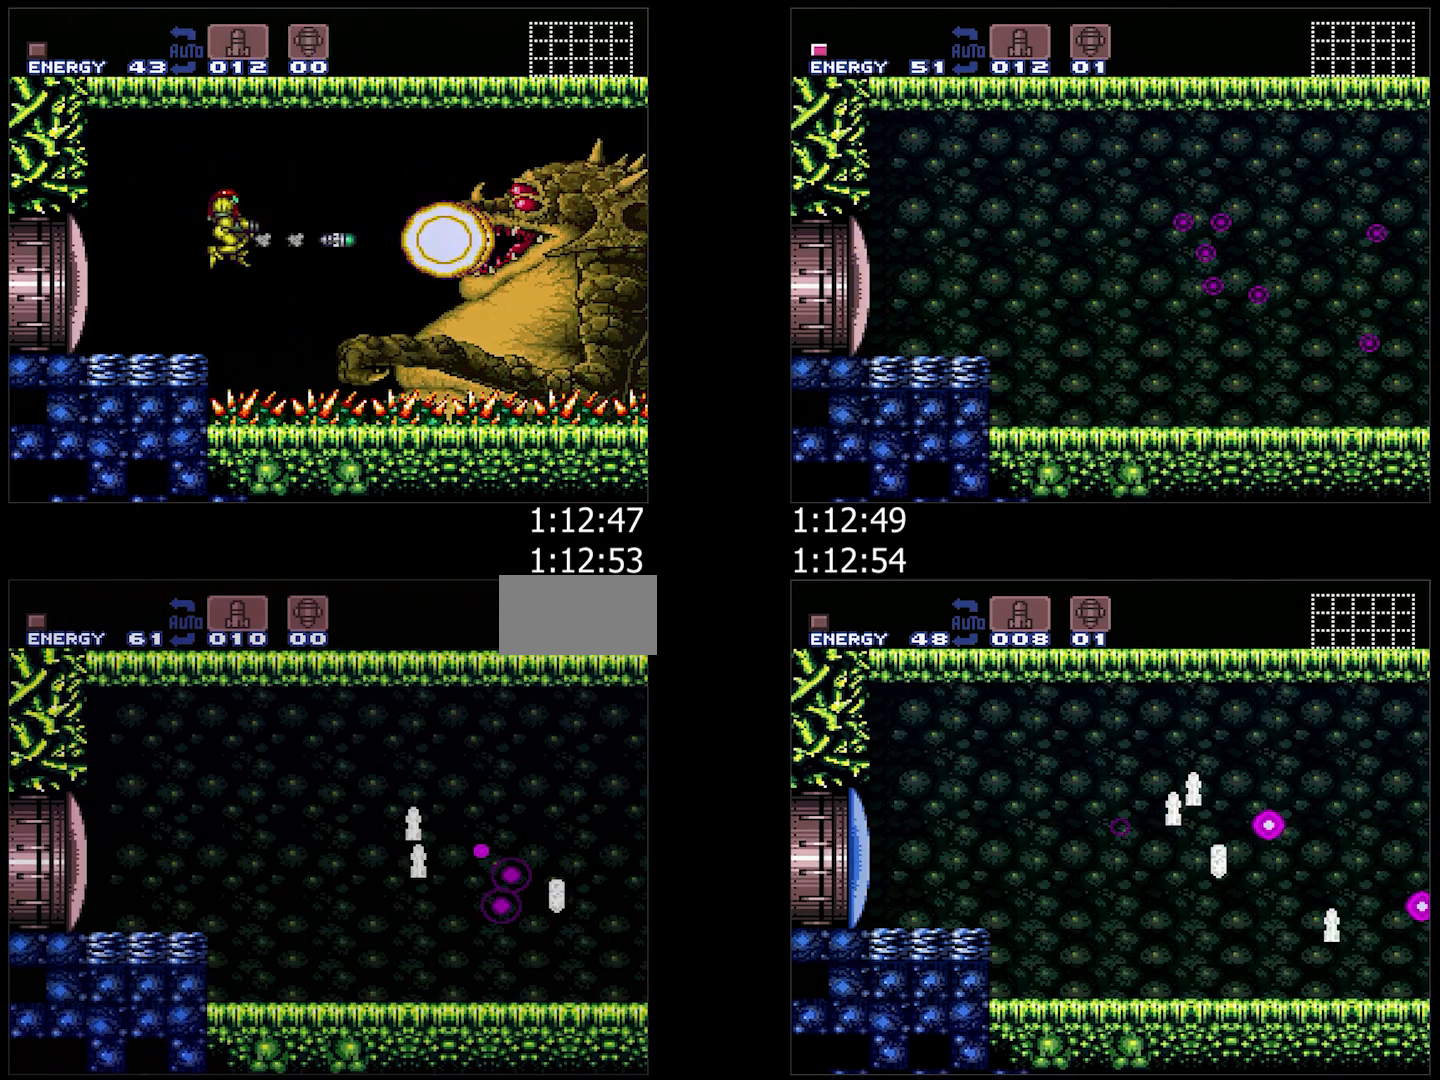
{"buttons": ["A", "DPAD_RIGHT"], "events": [[133, "Y", "down"], [233, "Y", "up"]]}
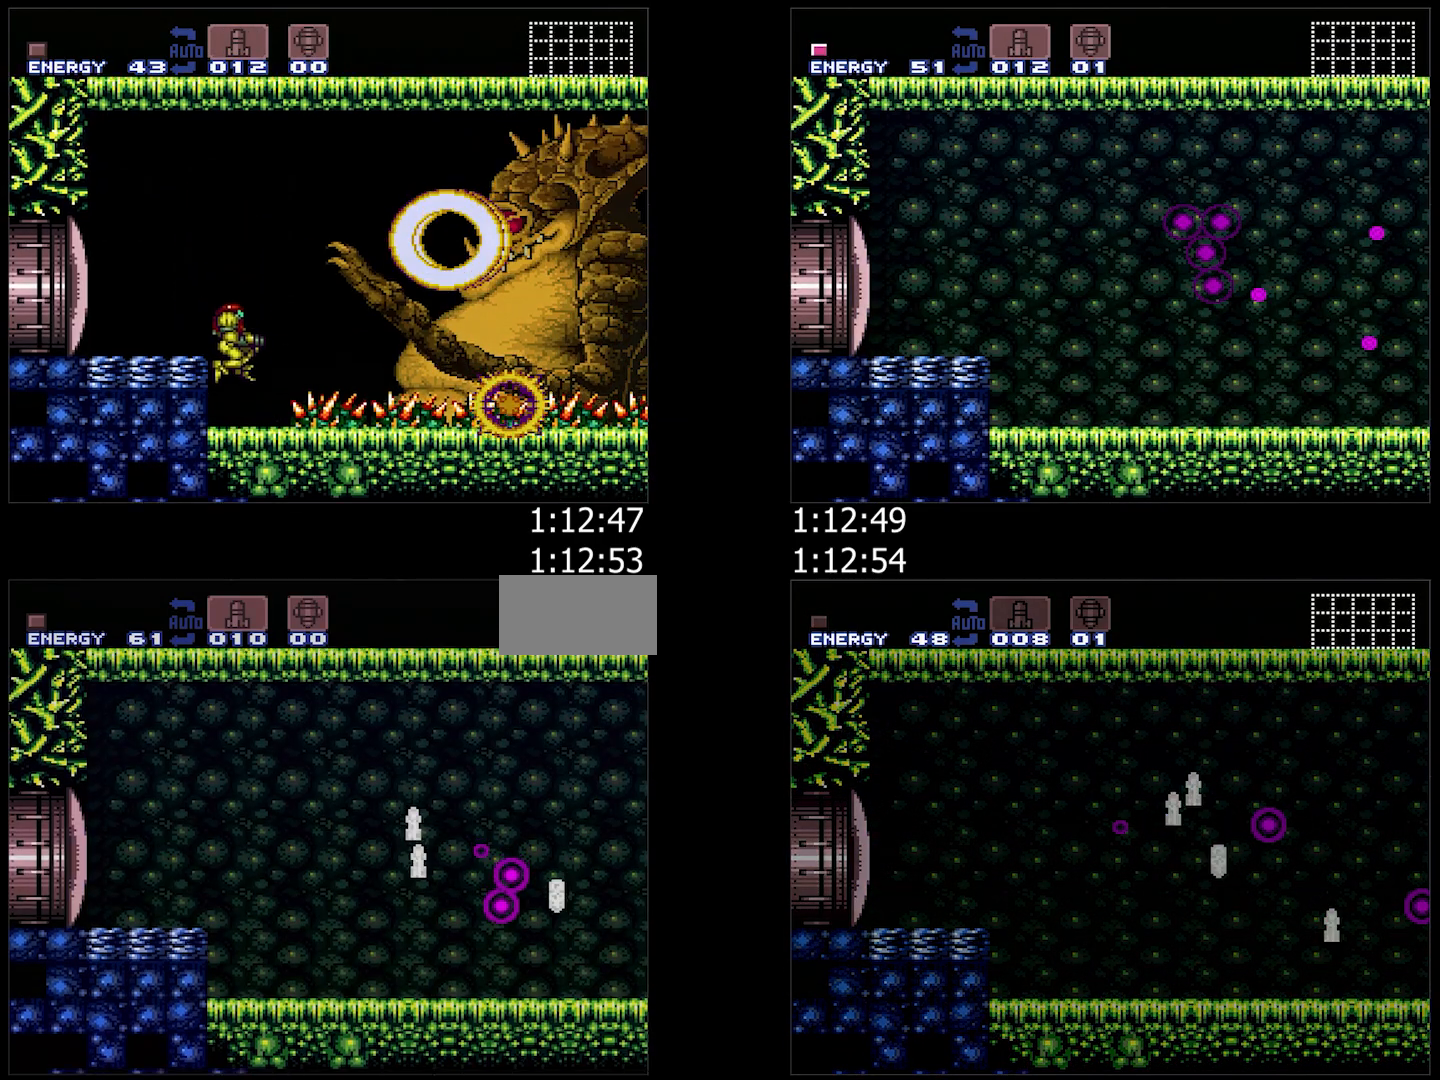
{"buttons": ["A", "DPAD_RIGHT"], "events": []}
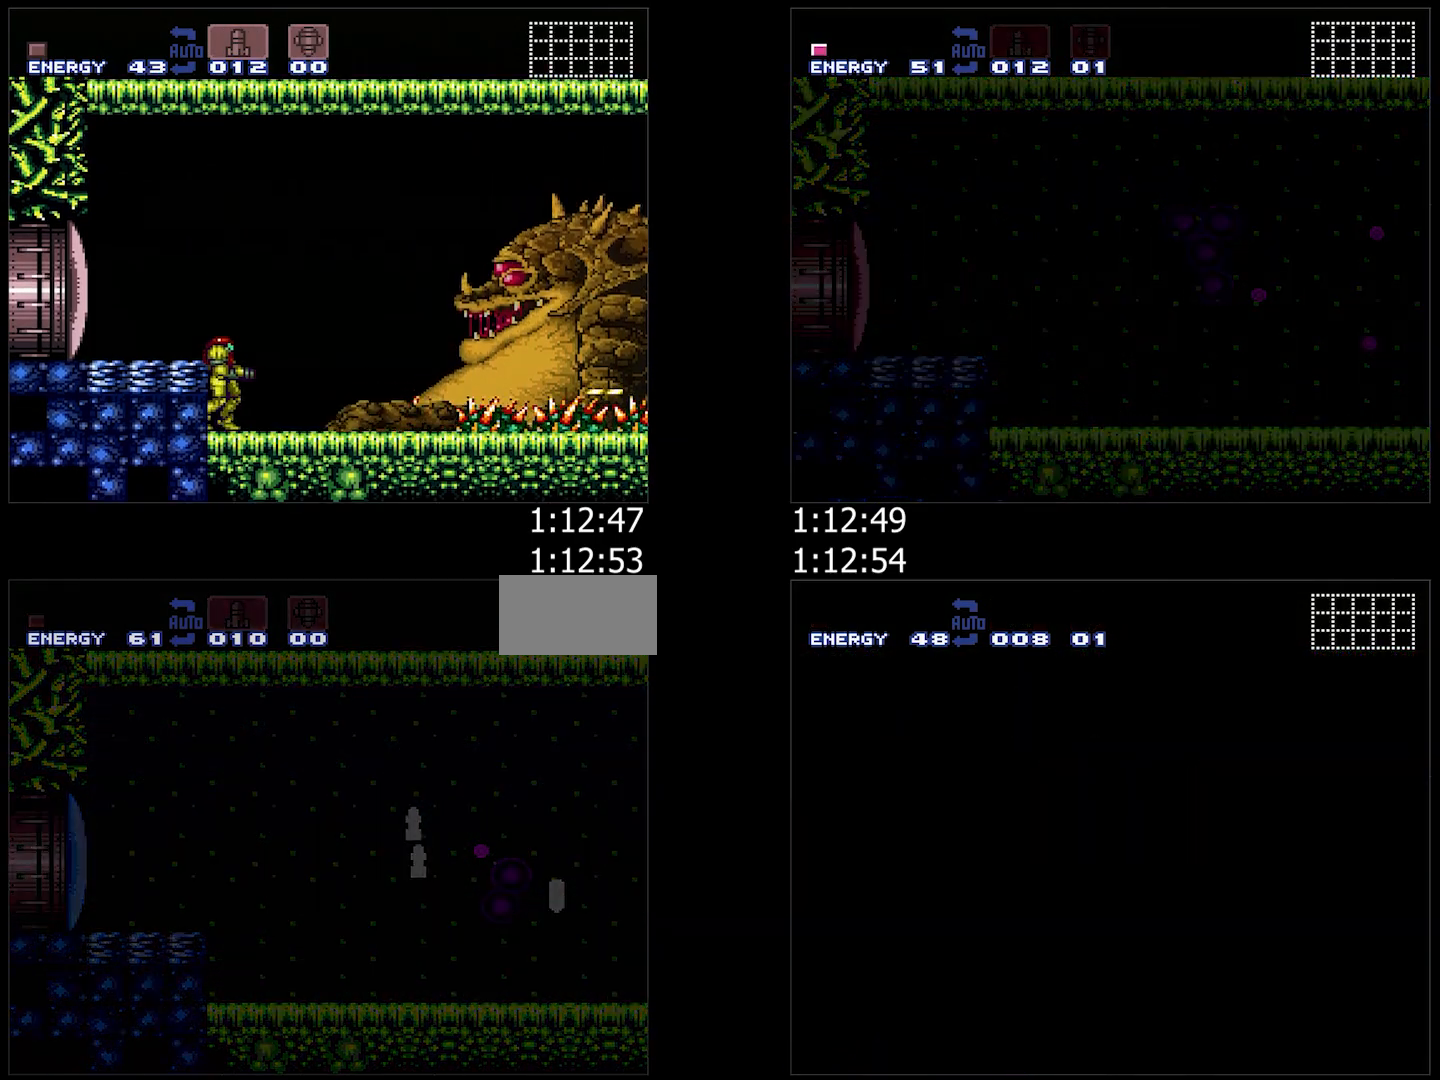
{"buttons": ["A", "Y", "DPAD_RIGHT"], "events": [[17, "Y", "down"]]}
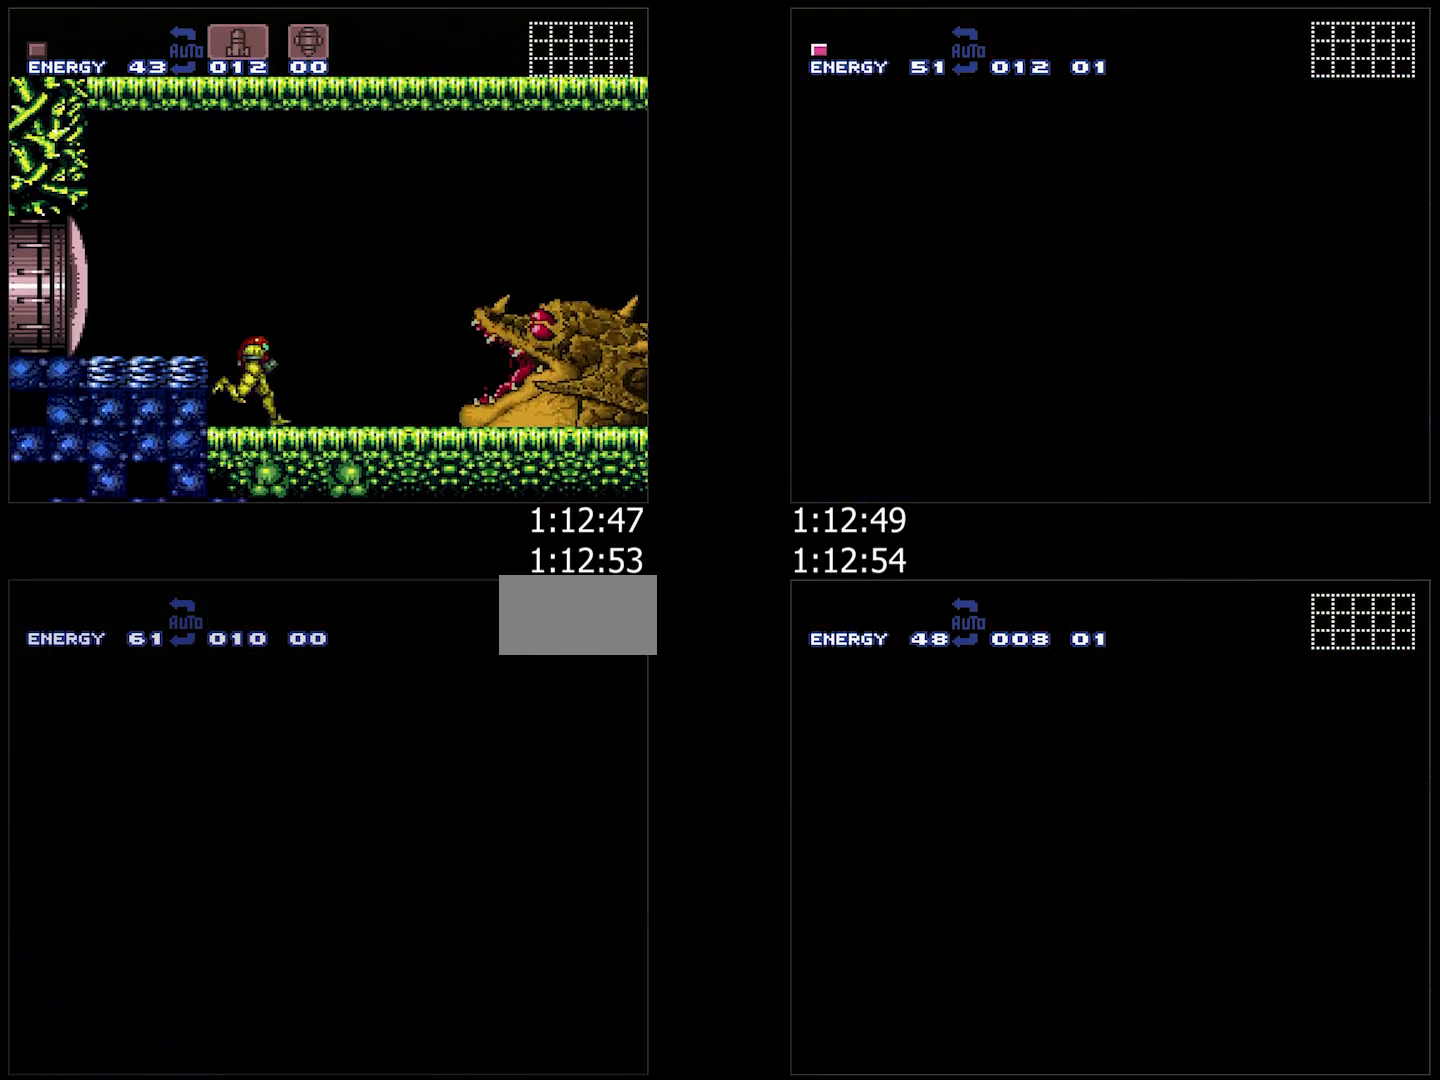
{"buttons": ["A", "Y", "L1", "DPAD_RIGHT"], "events": [[467, "L1", "down"]]}
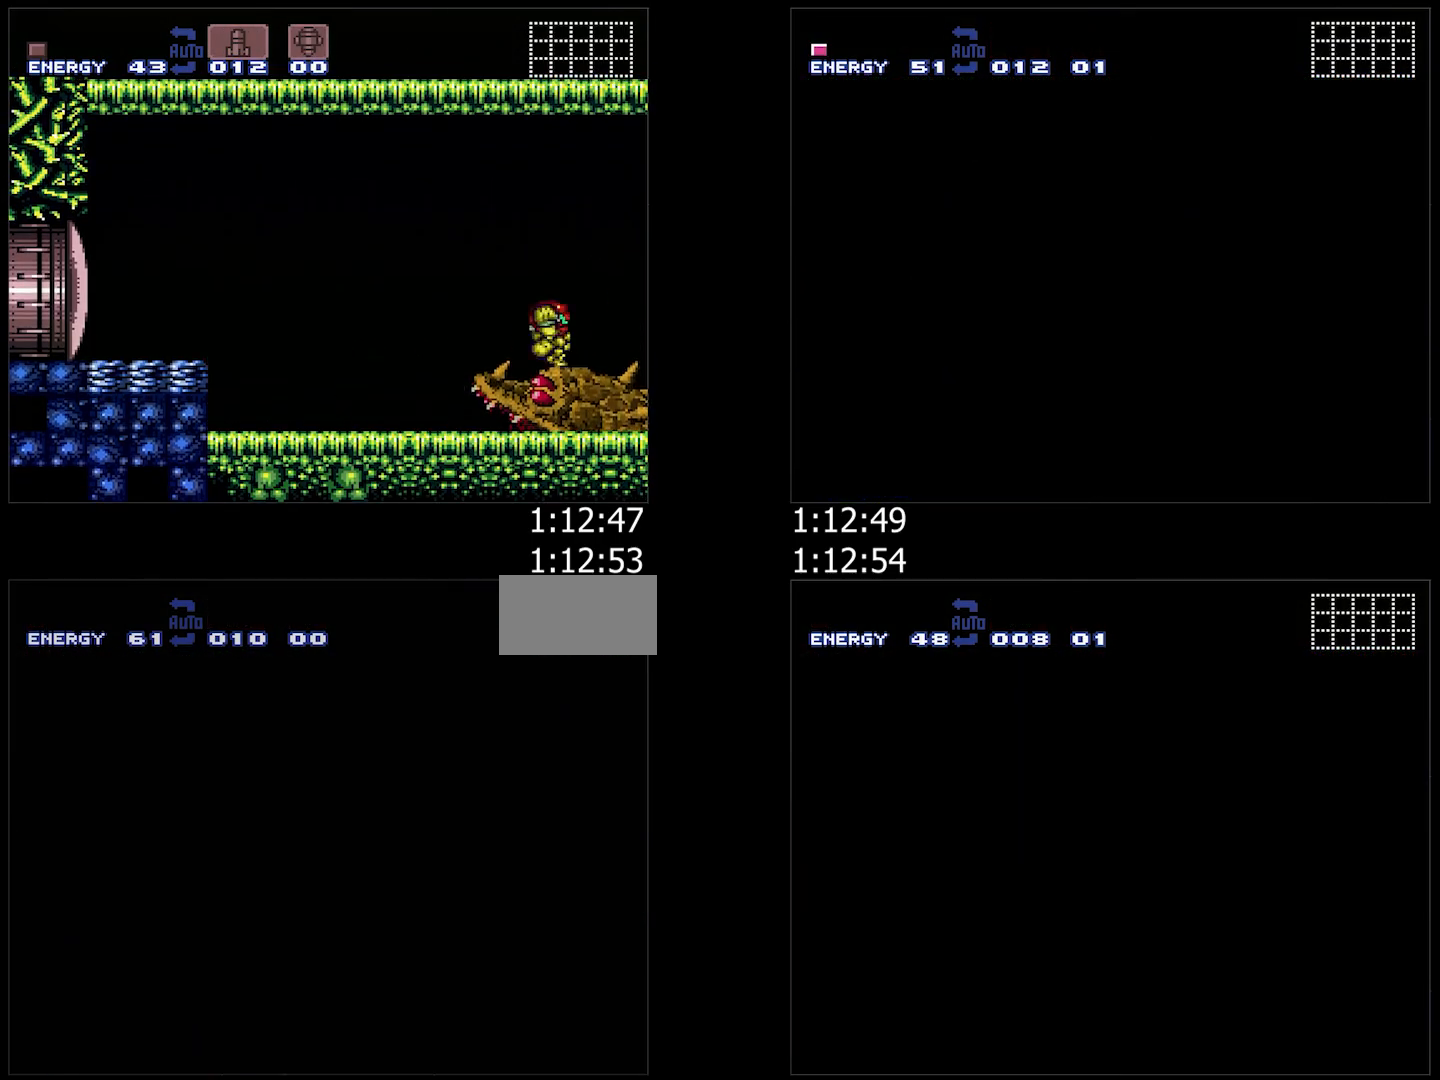
{"buttons": ["A", "Y", "DPAD_RIGHT"], "events": [[100, "L1", "up"], [167, "L1", "down"], [317, "L1", "up"]]}
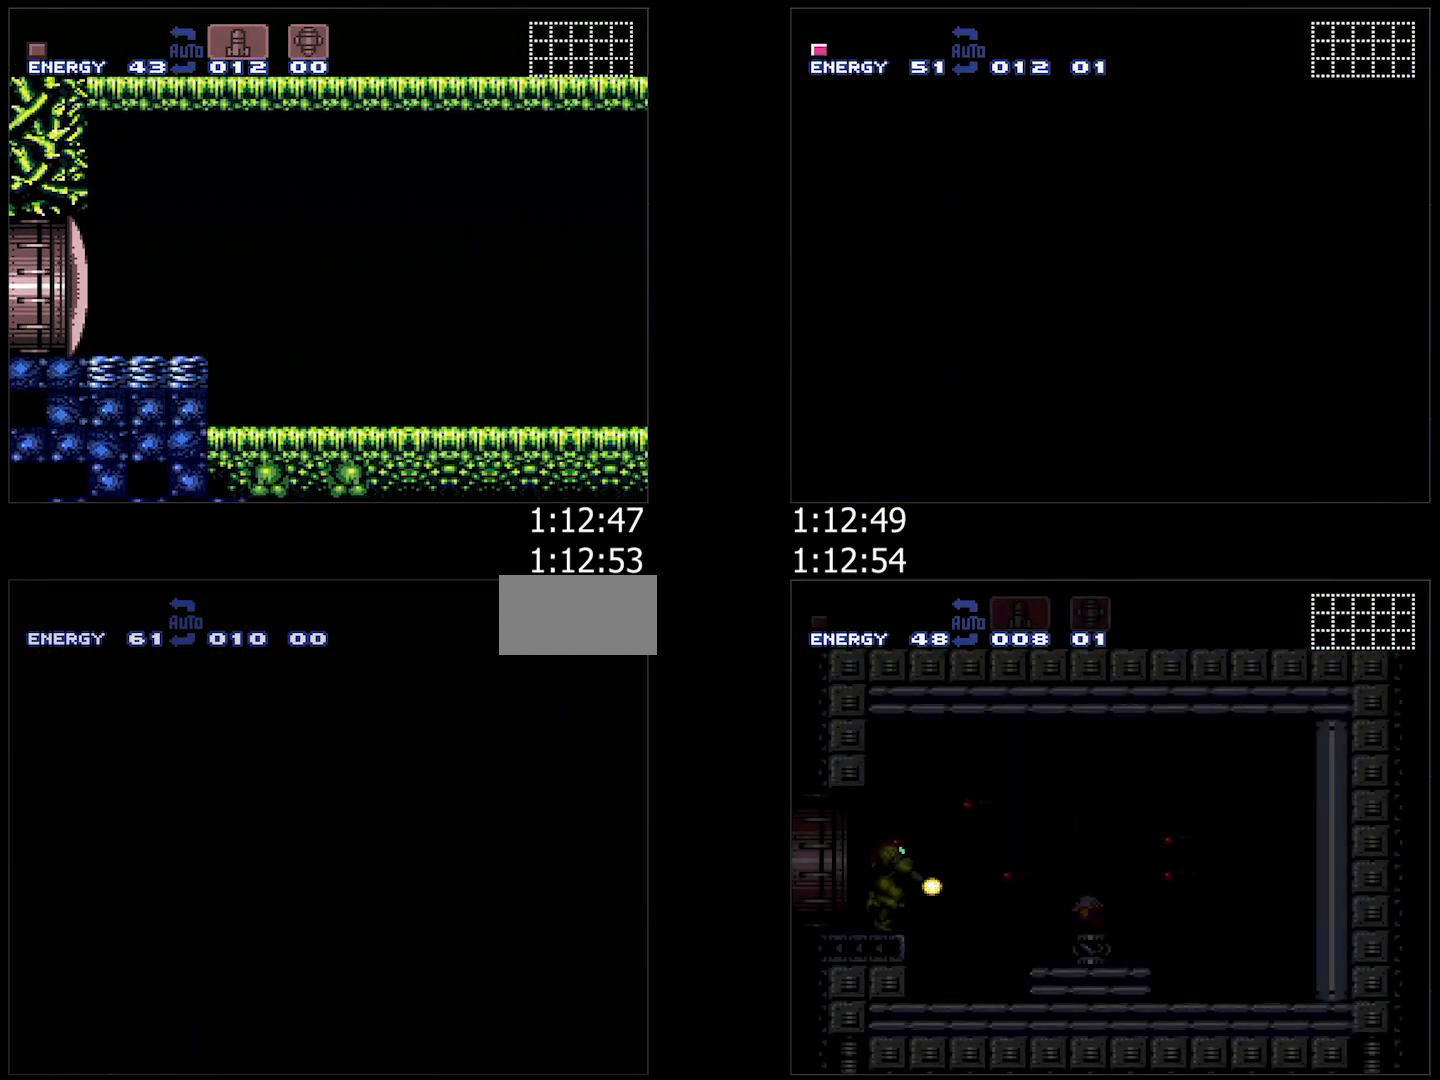
{"buttons": ["A", "Y", "DPAD_RIGHT"], "events": []}
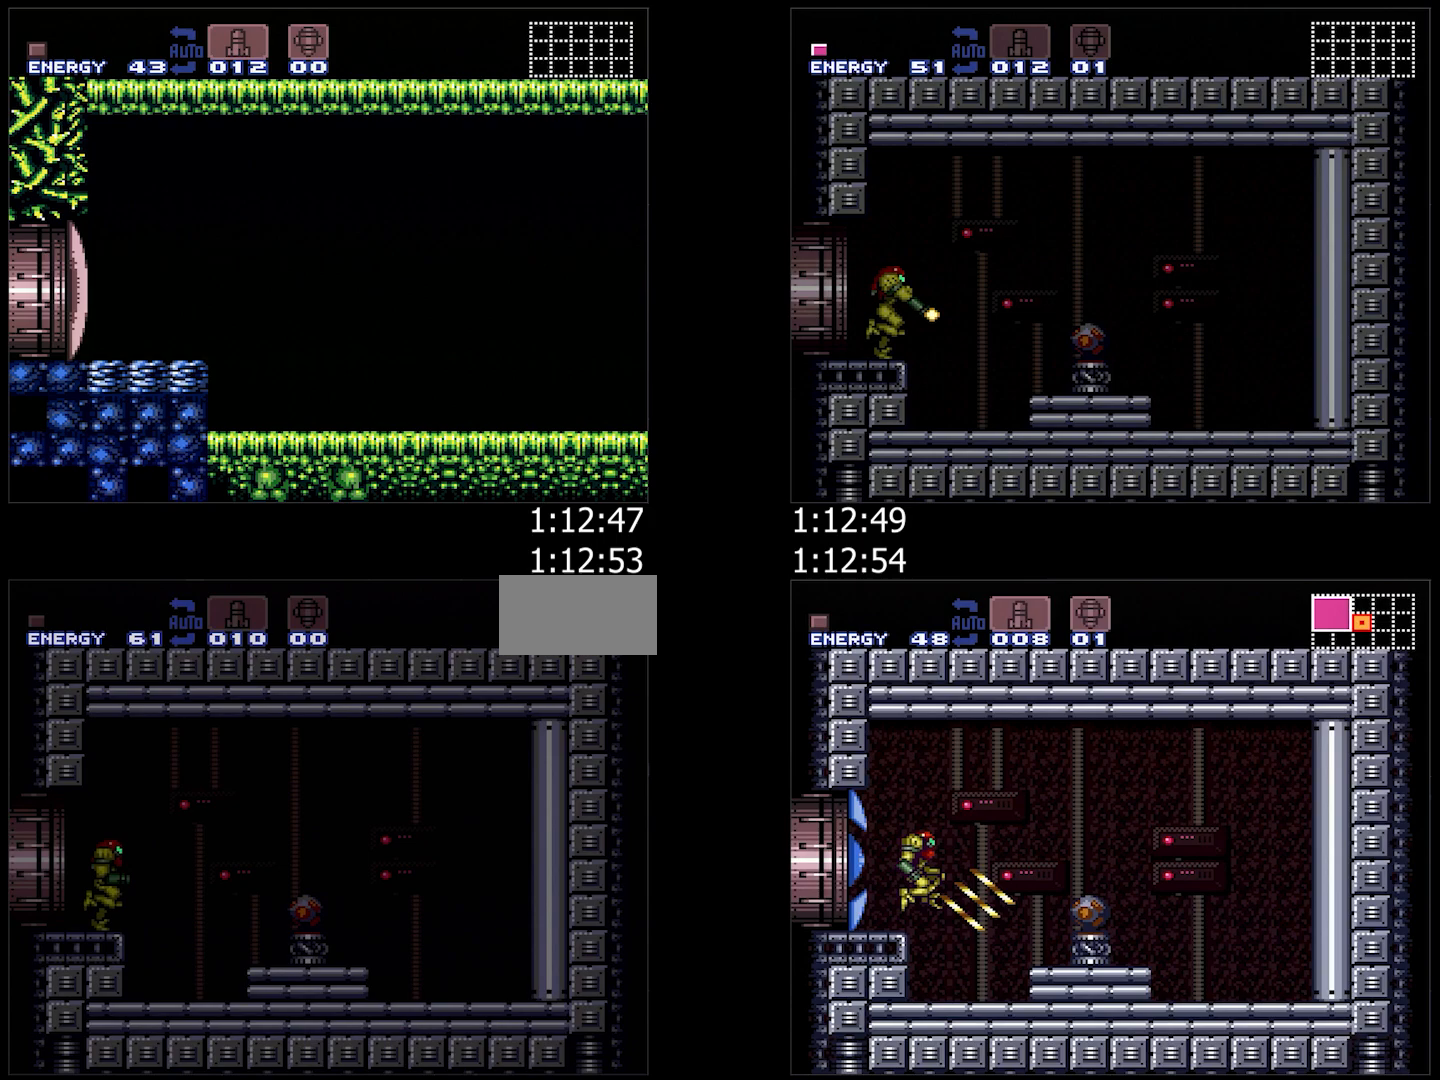
{"buttons": ["A", "DPAD_RIGHT"], "events": [[317, "B", "down"], [367, "Y", "up"], [400, "B", "up"]]}
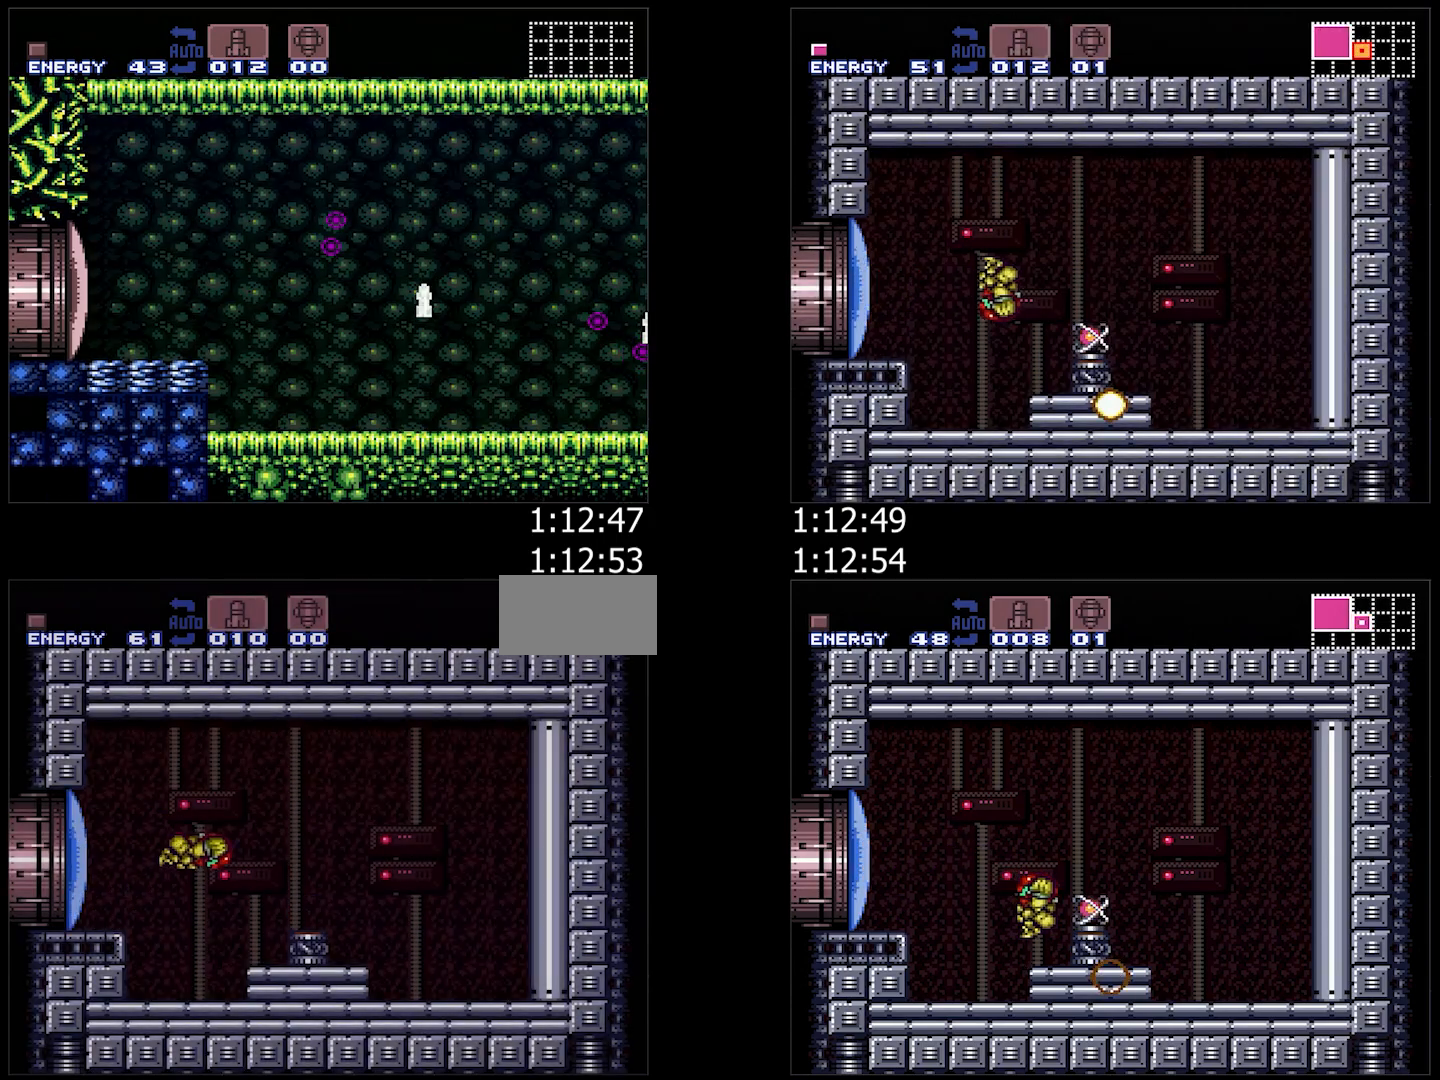
{"buttons": [], "events": [[150, "DPAD_RIGHT", "up"], [167, "DPAD_LEFT", "down"], [350, "A", "up"], [350, "DPAD_LEFT", "up"]]}